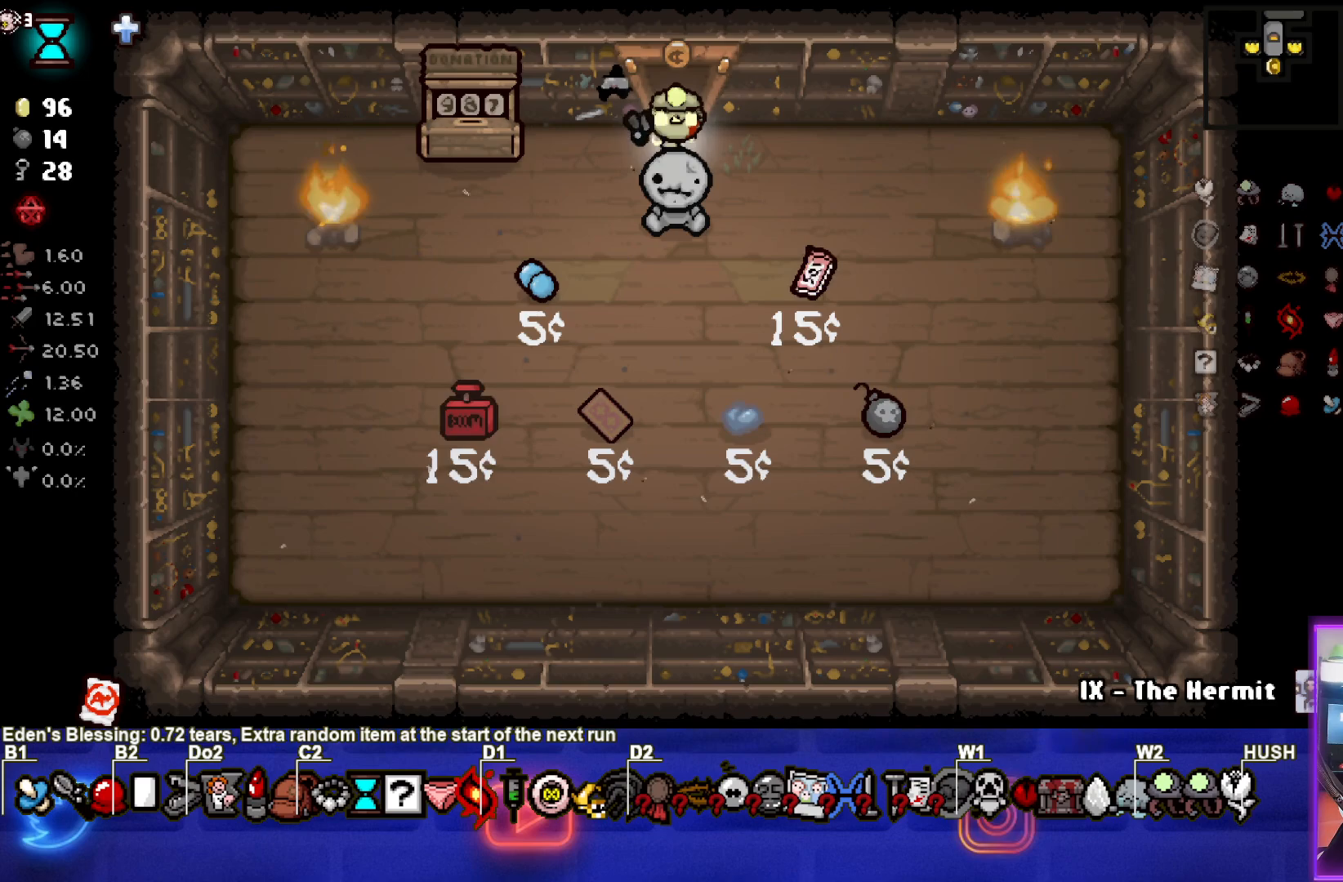
Gameplay with a controller (PlayStation layout); each line is a JSON object with the inputs held at the frame after it. "events" lists button and stick changes between this image and that frame as [ms after this image, input, new state], when the widget could be followed in between. Not read: L3 R3 right_stick.
{"buttons": [], "left_stick": "down-right", "events": [[500, "left_stick", "down-right"]]}
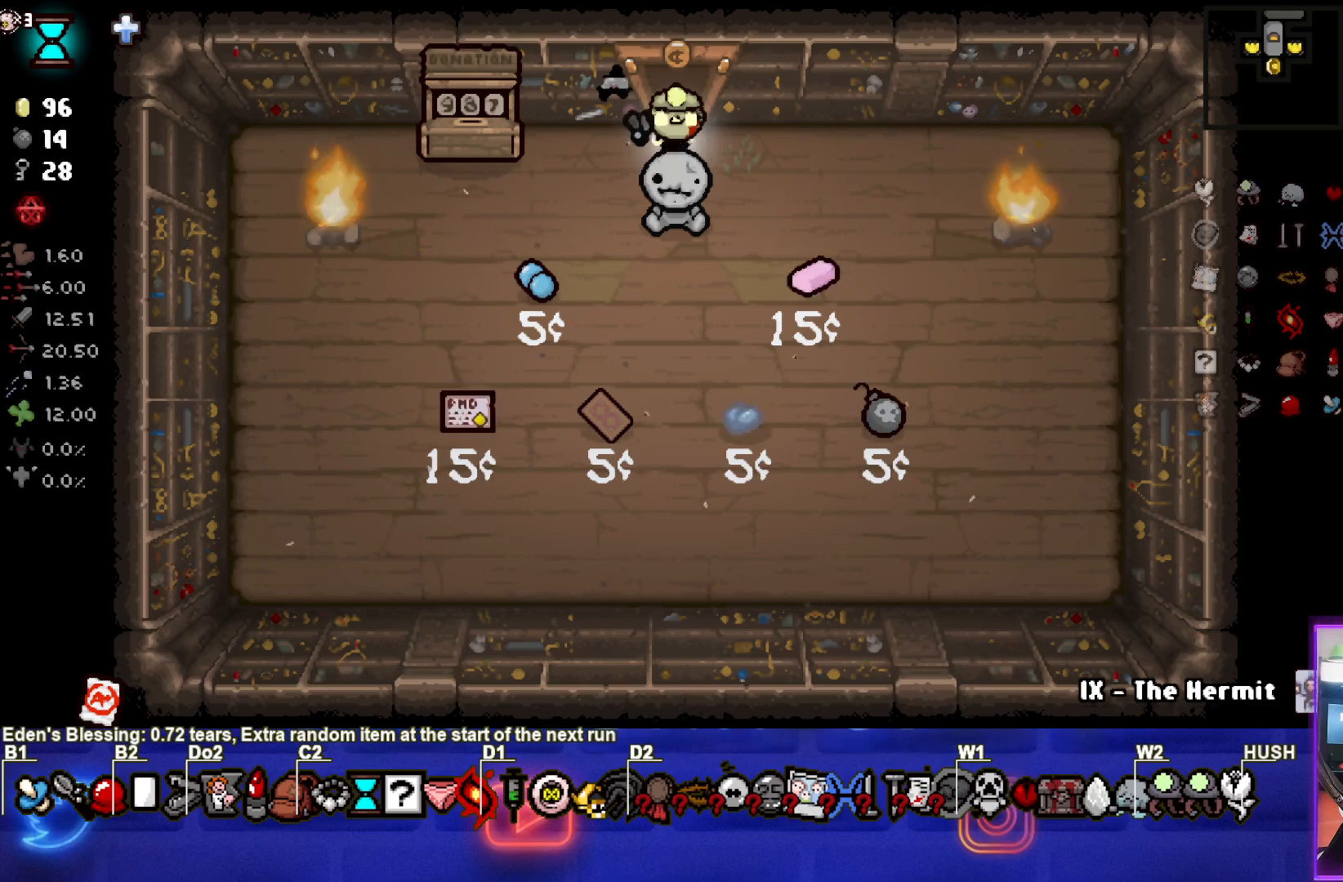
{"buttons": [], "left_stick": "center", "events": [[250, "left_stick", "center"]]}
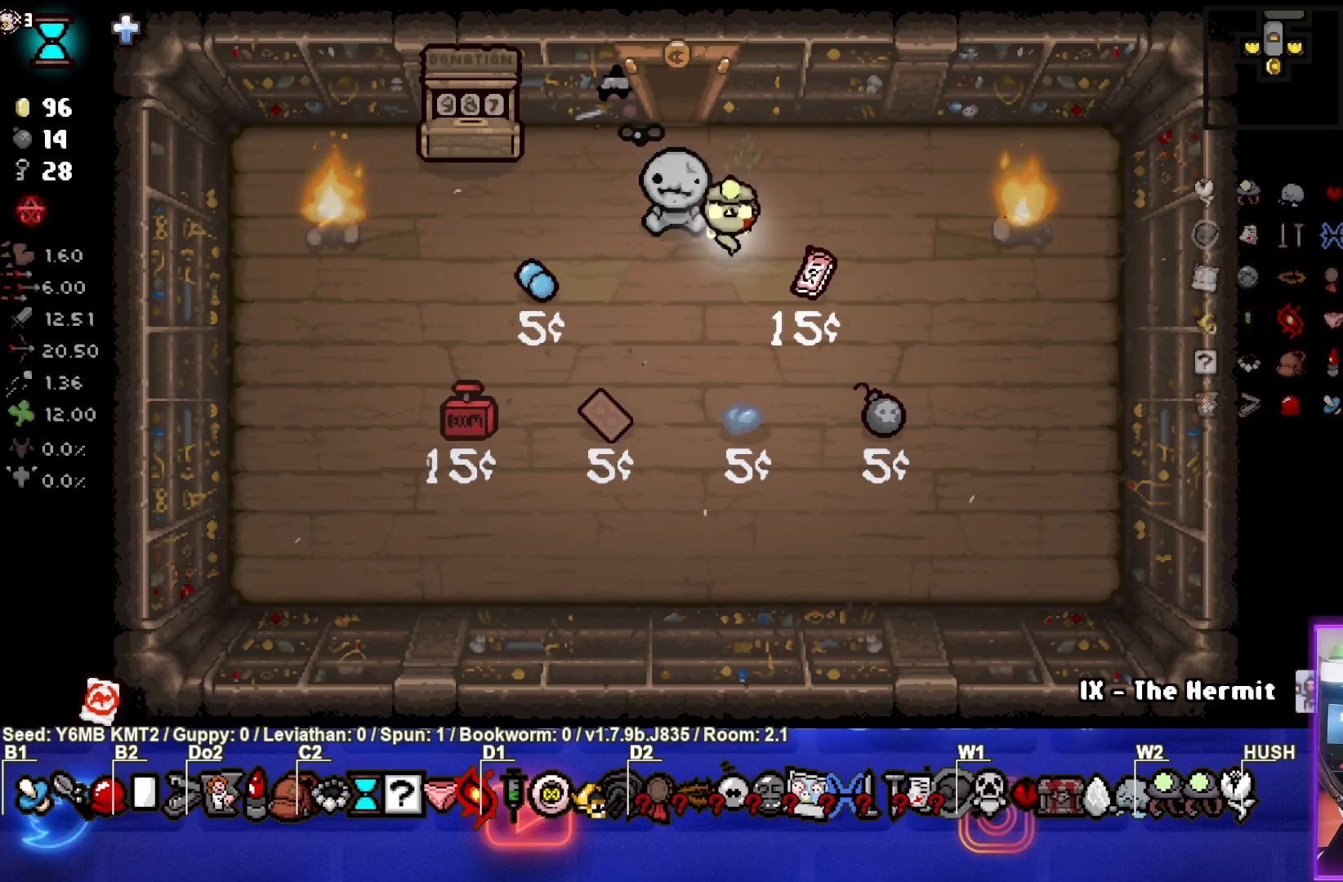
{"buttons": [], "left_stick": "center", "events": []}
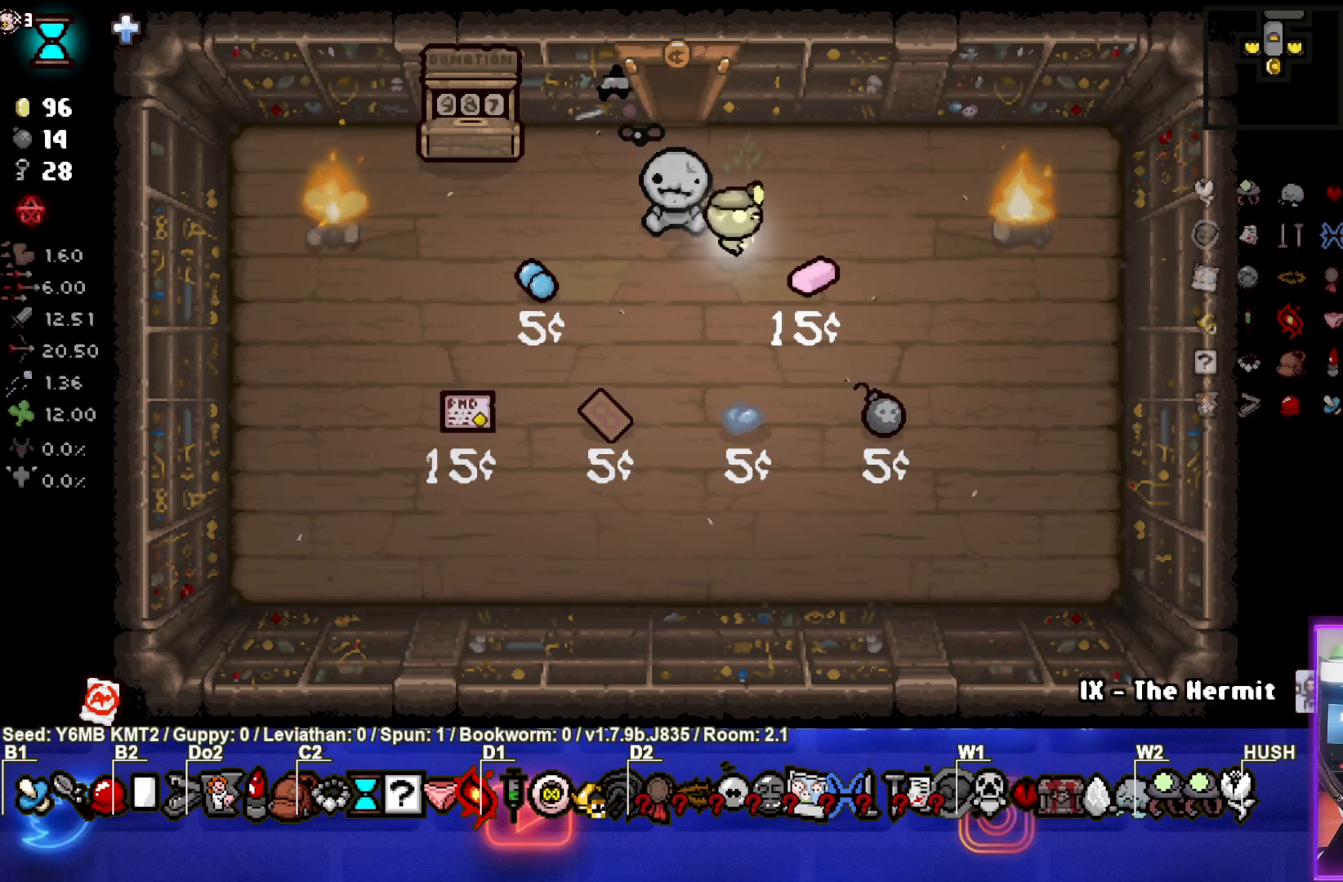
{"buttons": [], "left_stick": "center", "events": []}
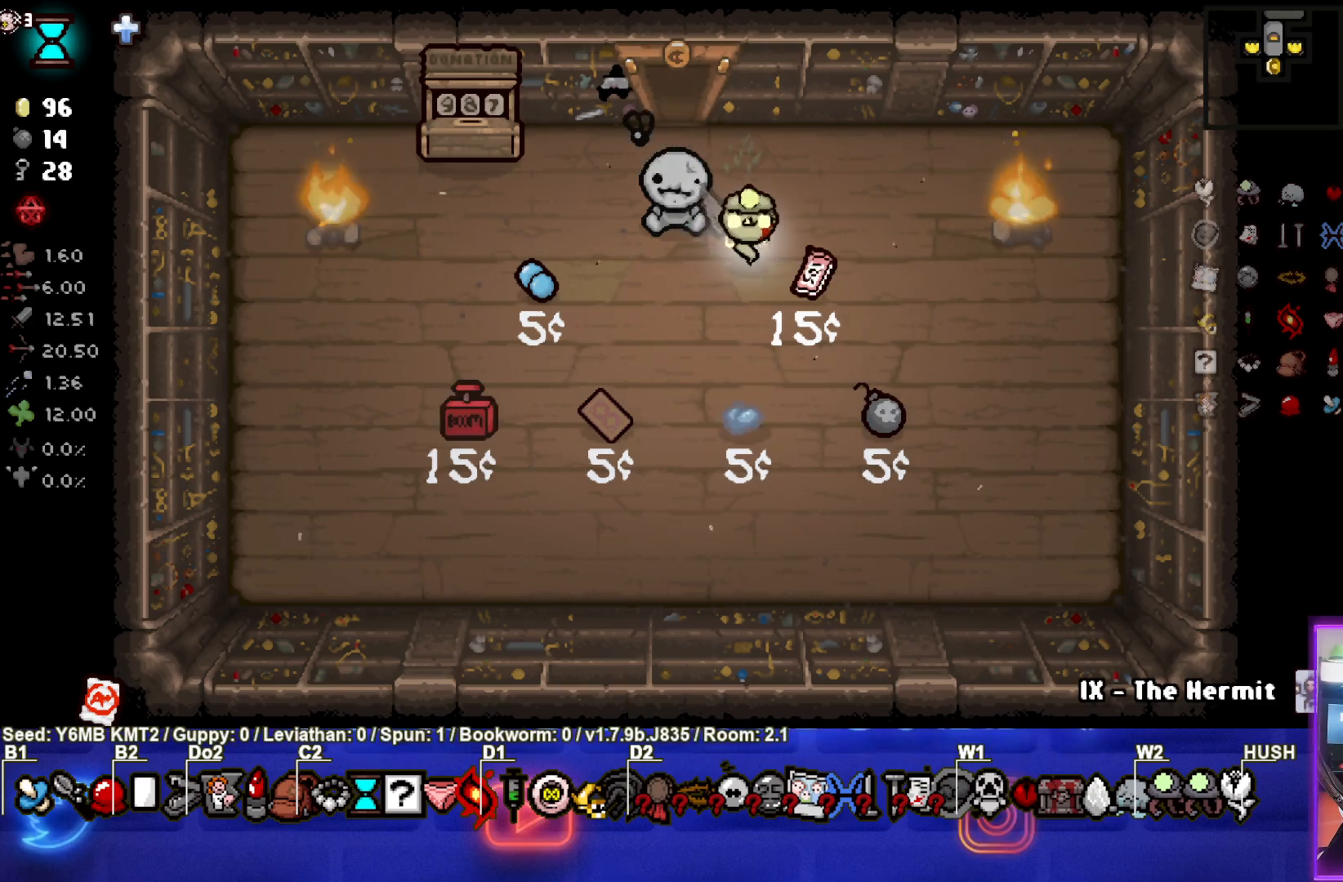
{"buttons": [], "left_stick": "center", "events": []}
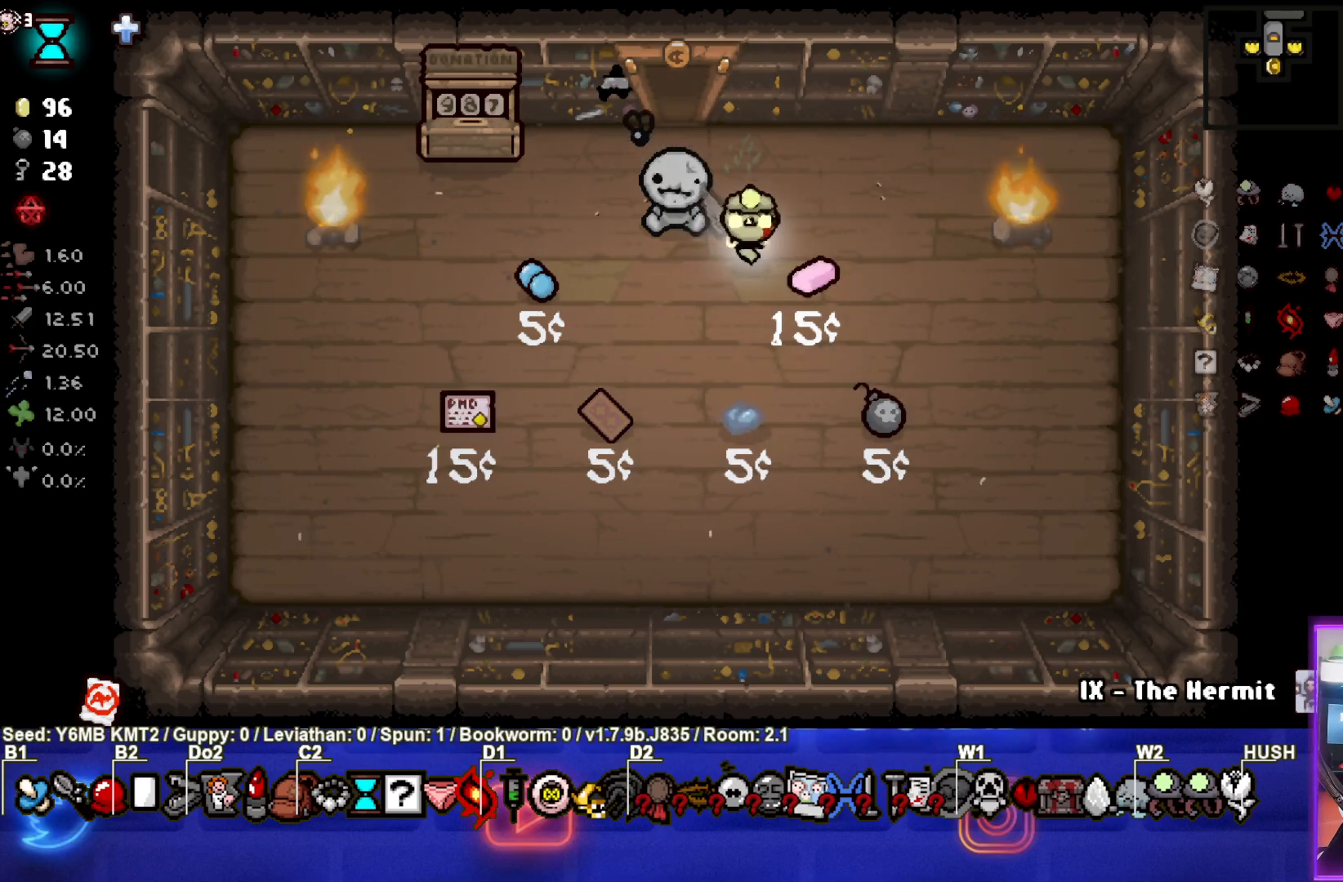
{"buttons": [], "left_stick": "center", "events": []}
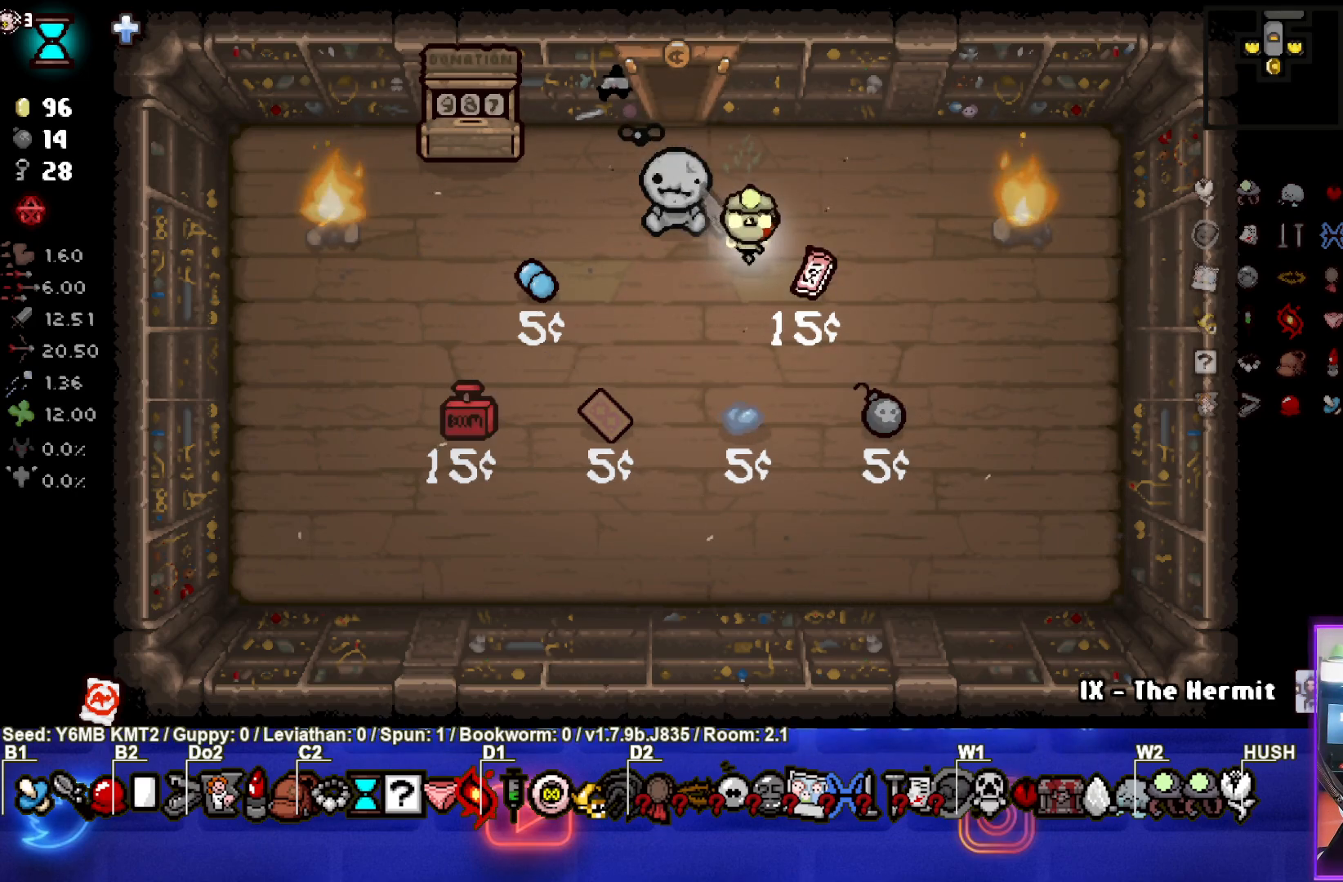
{"buttons": [], "left_stick": "down-right", "events": [[417, "left_stick", "down-right"]]}
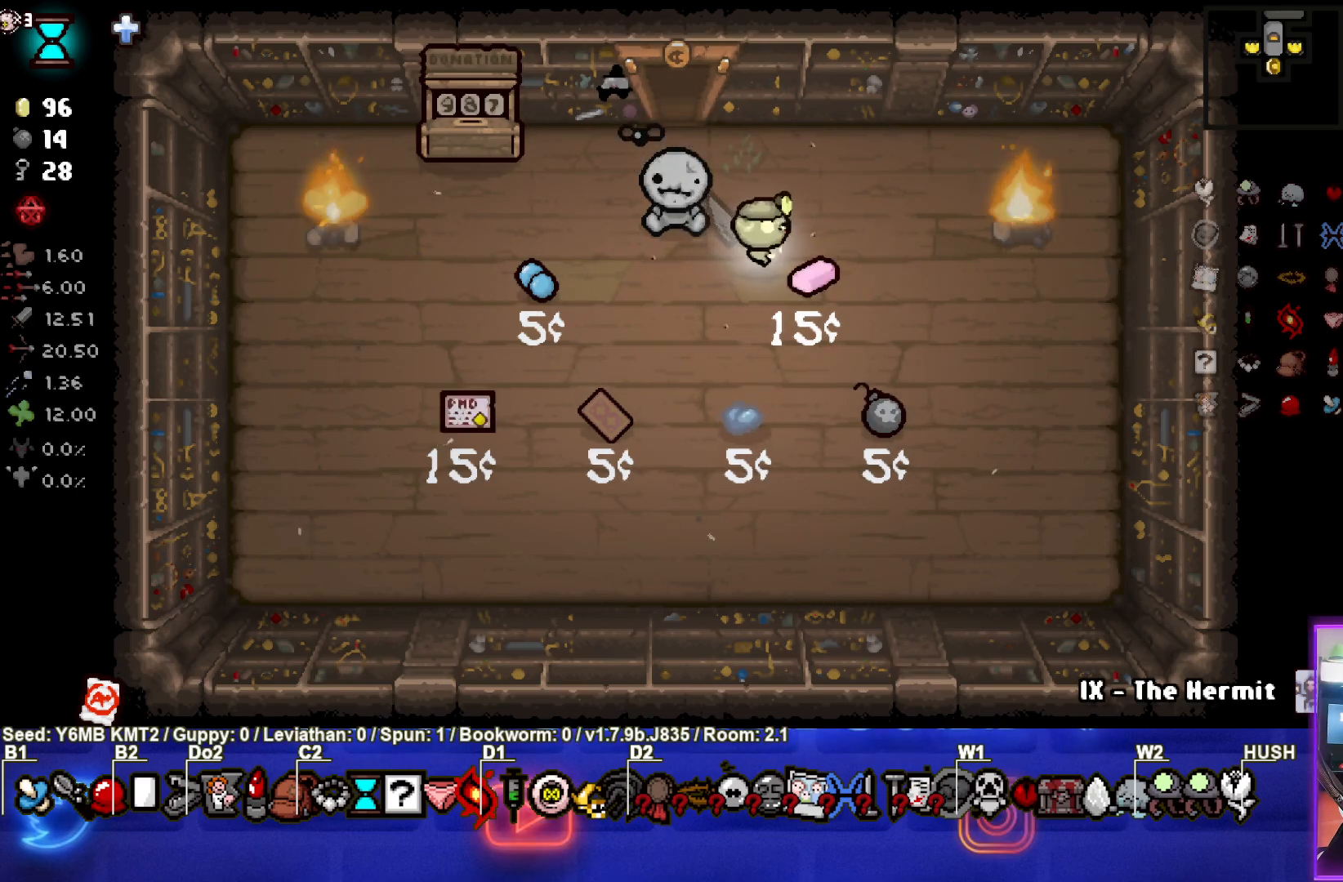
{"buttons": [], "left_stick": "center", "events": [[233, "left_stick", "up-left"], [483, "left_stick", "center"]]}
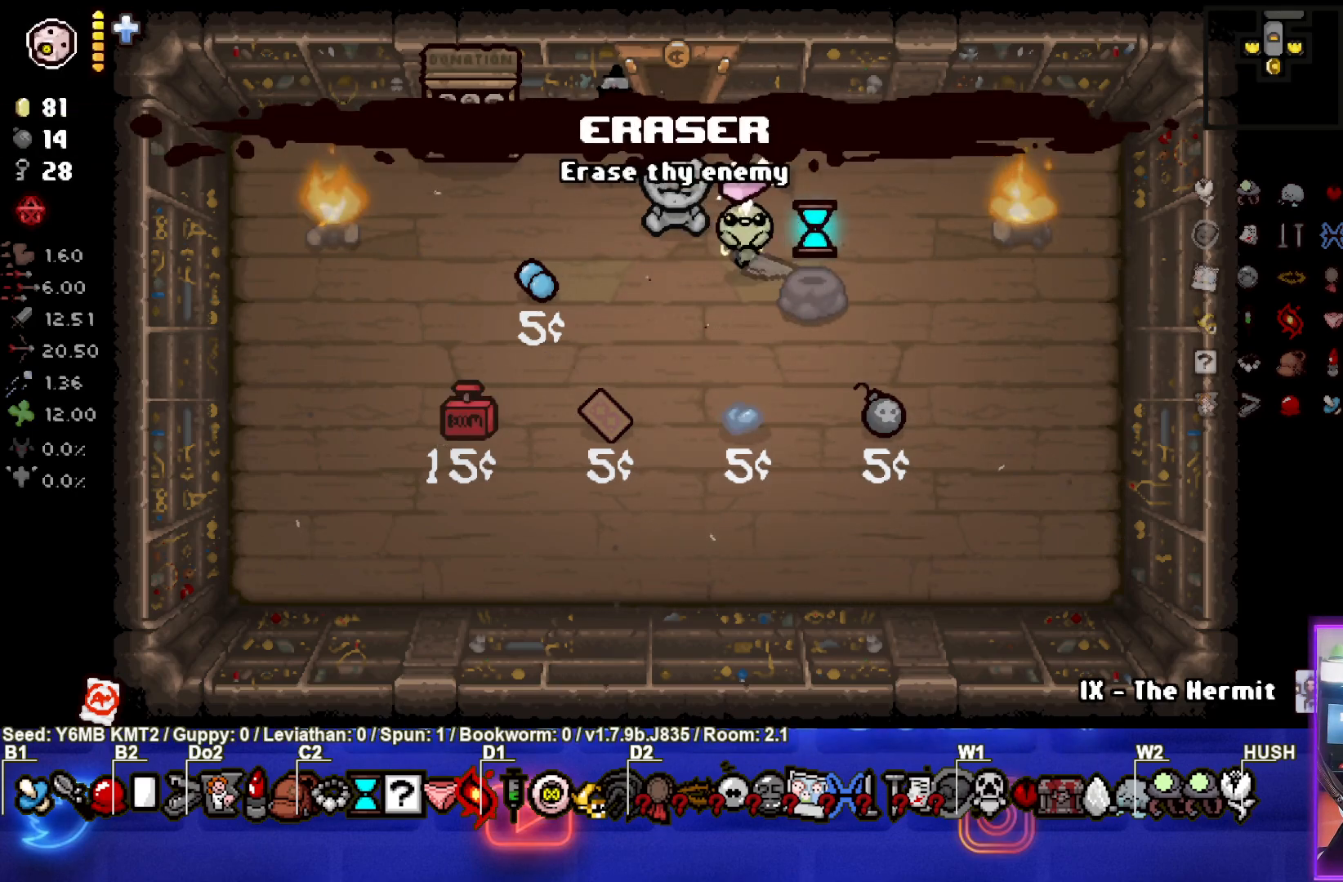
{"buttons": [], "left_stick": "center", "events": []}
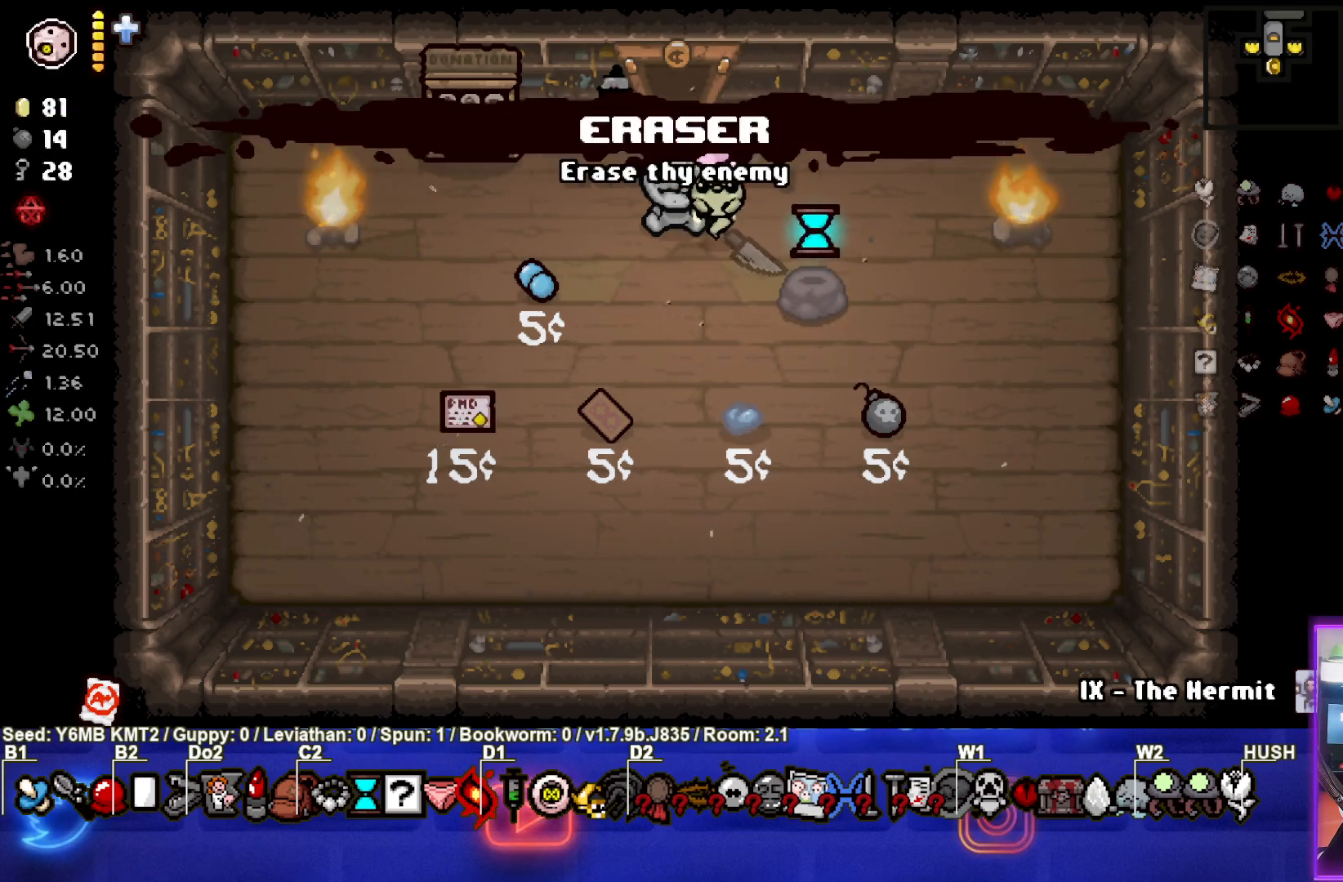
{"buttons": [], "left_stick": "center", "events": [[333, "left_stick", "left"], [417, "left_stick", "center"]]}
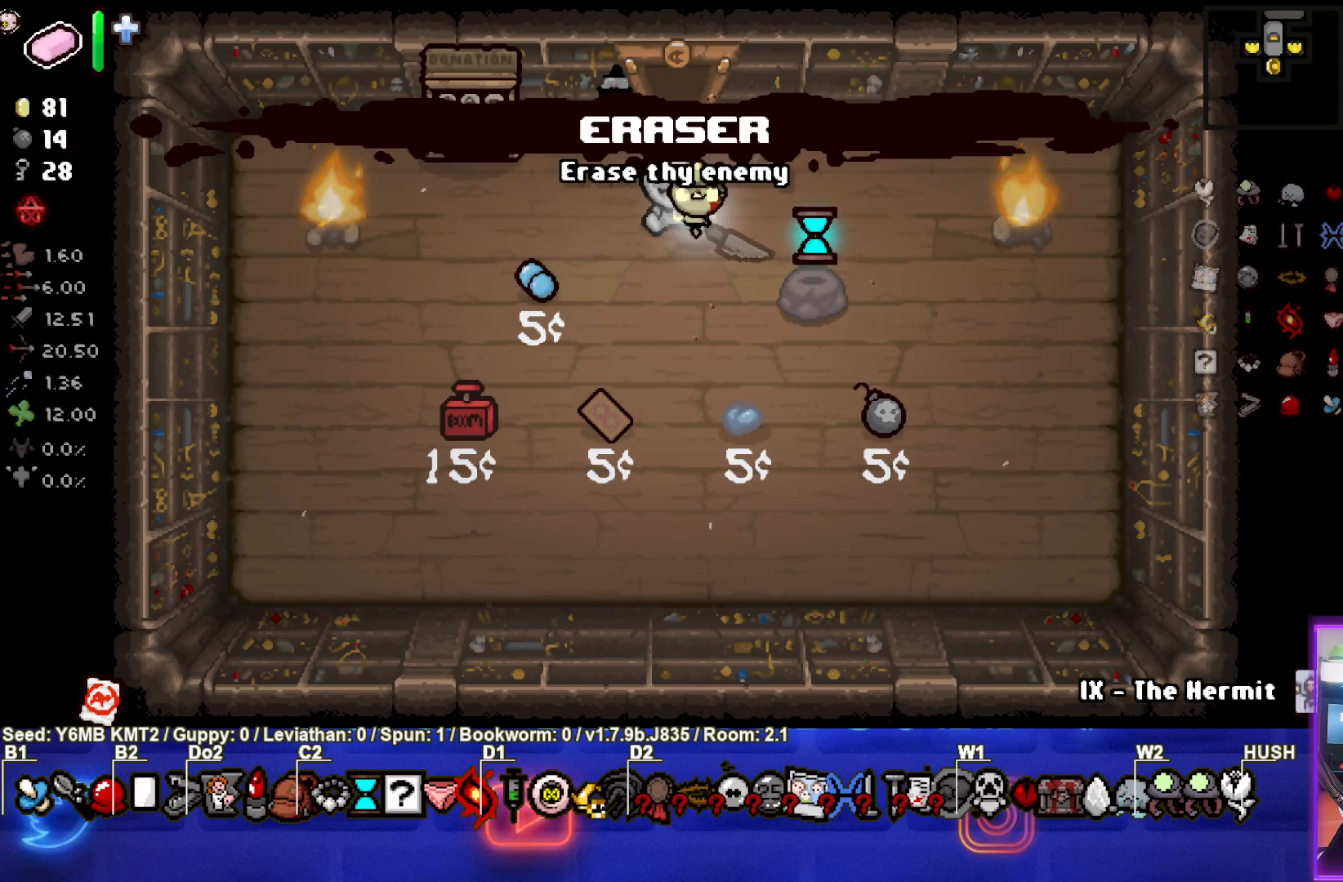
{"buttons": [], "left_stick": "center", "events": []}
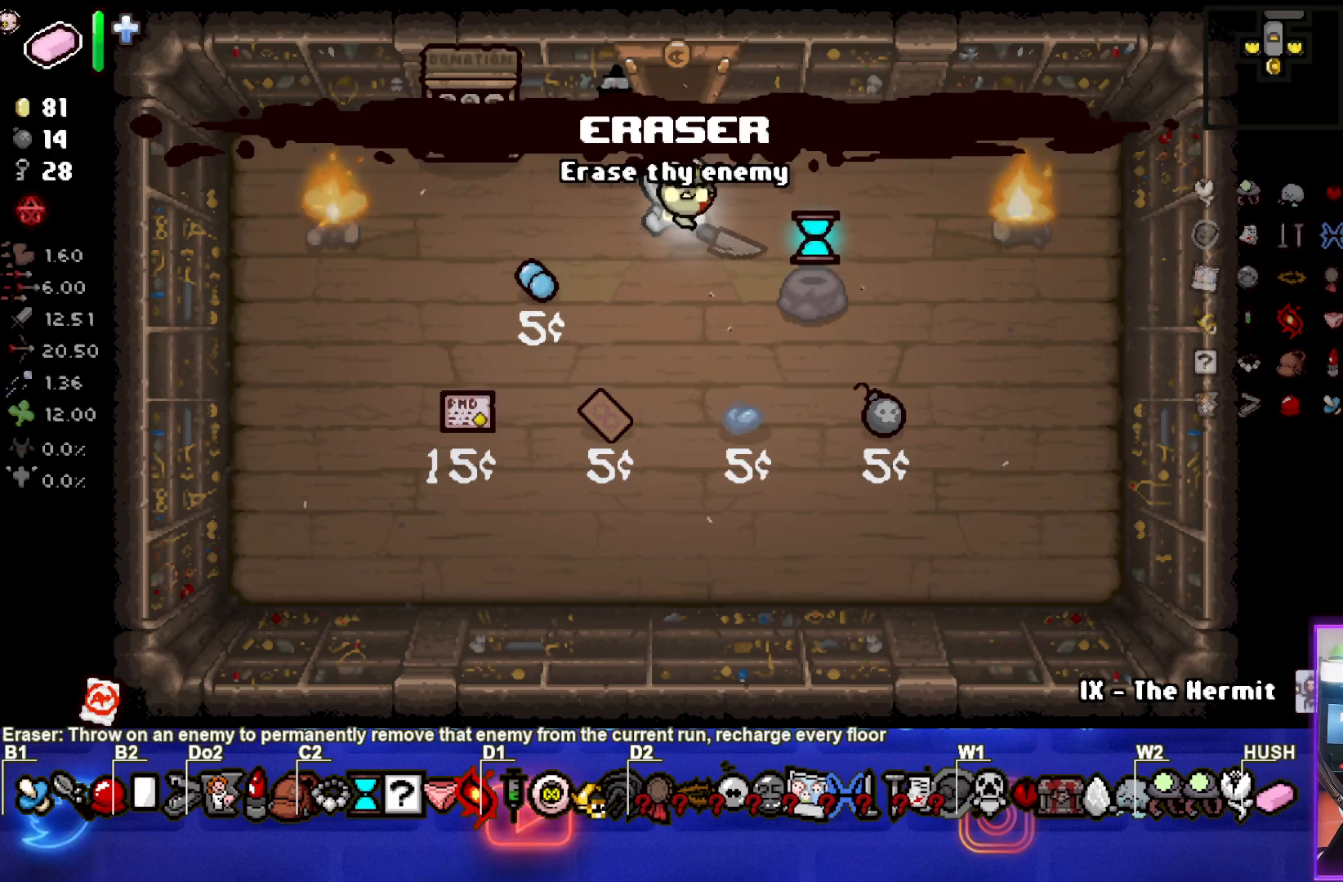
{"buttons": [], "left_stick": "center", "events": []}
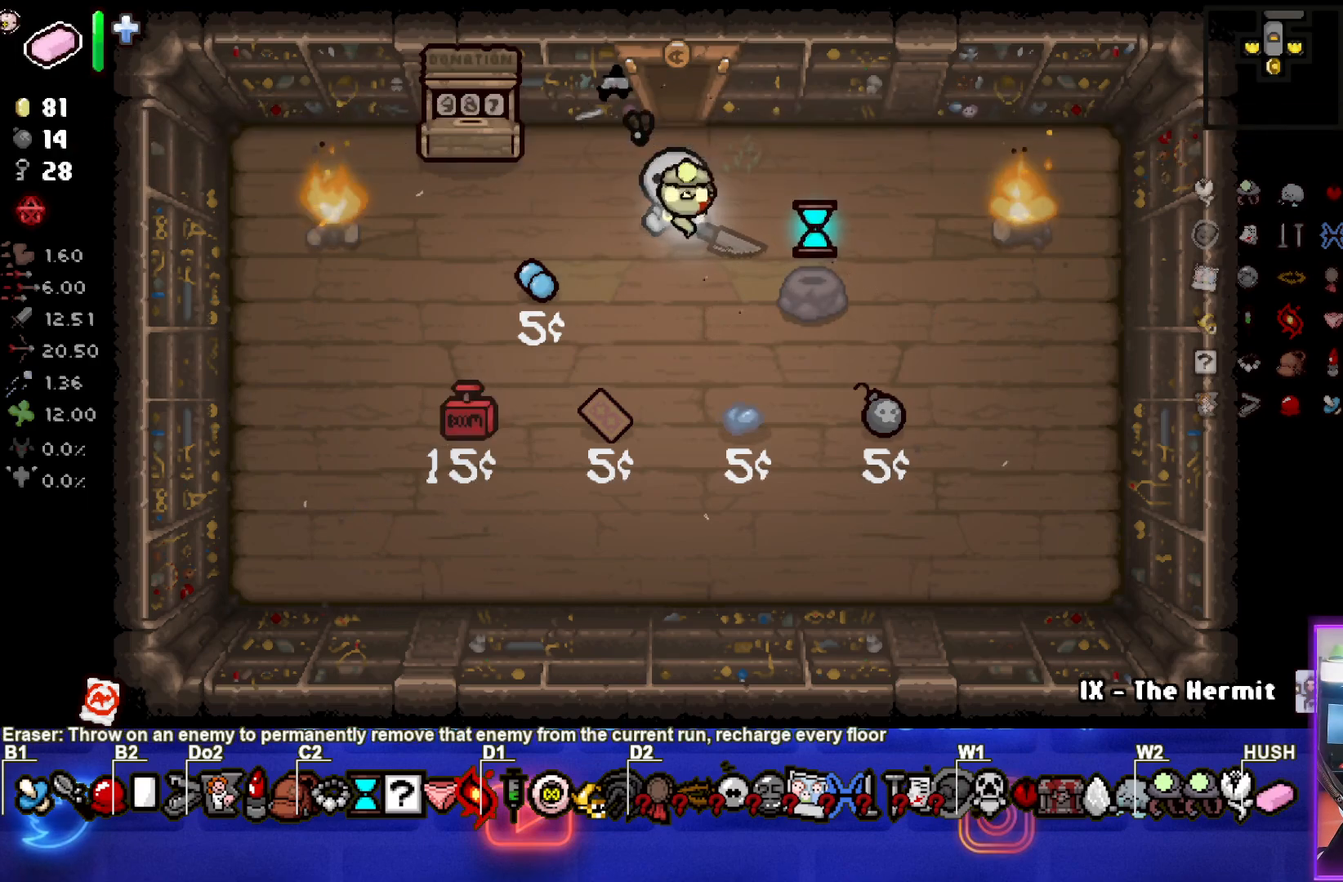
{"buttons": [], "left_stick": "center", "events": []}
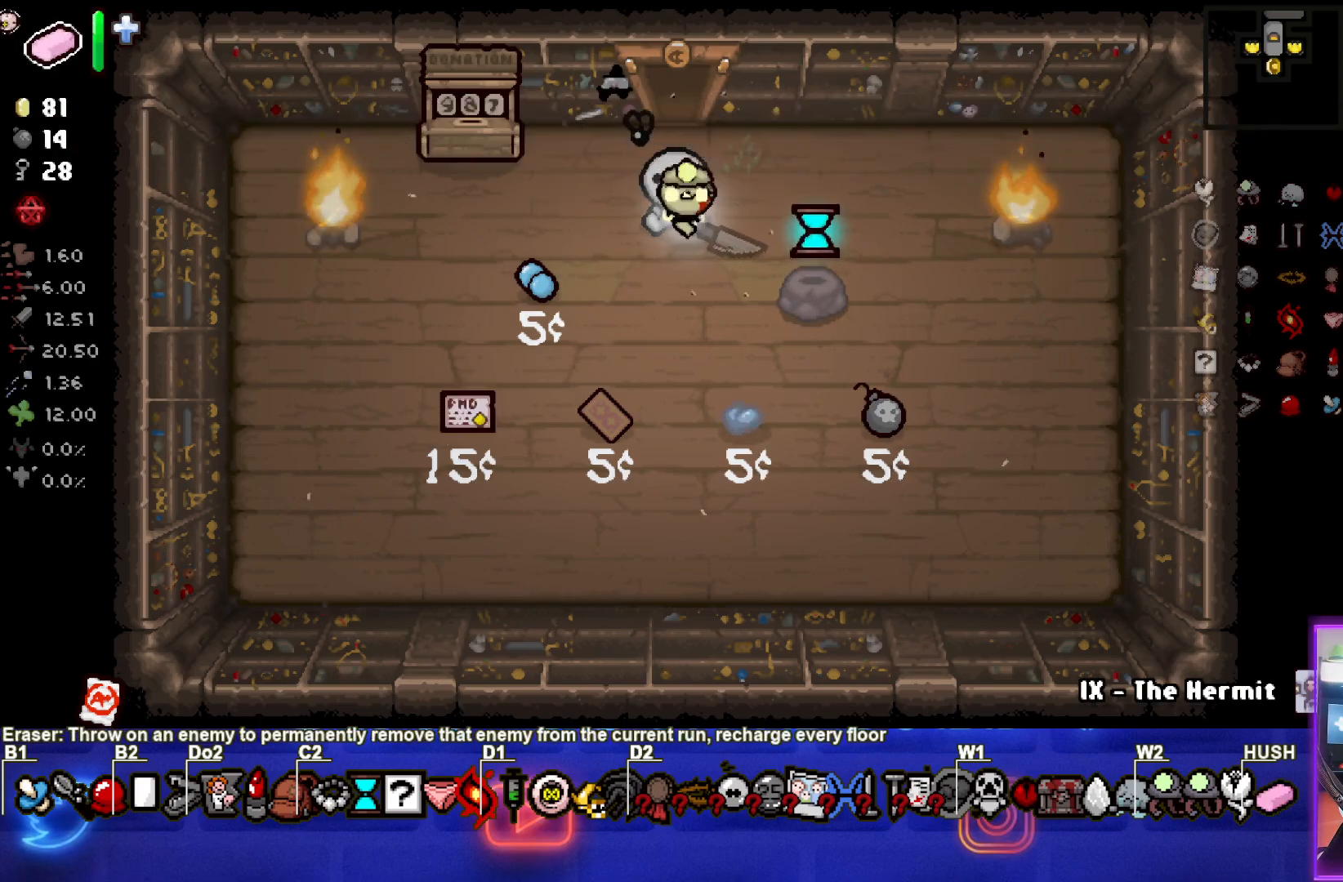
{"buttons": [], "left_stick": "center", "events": [[233, "R2", "down"], [433, "R2", "up"]]}
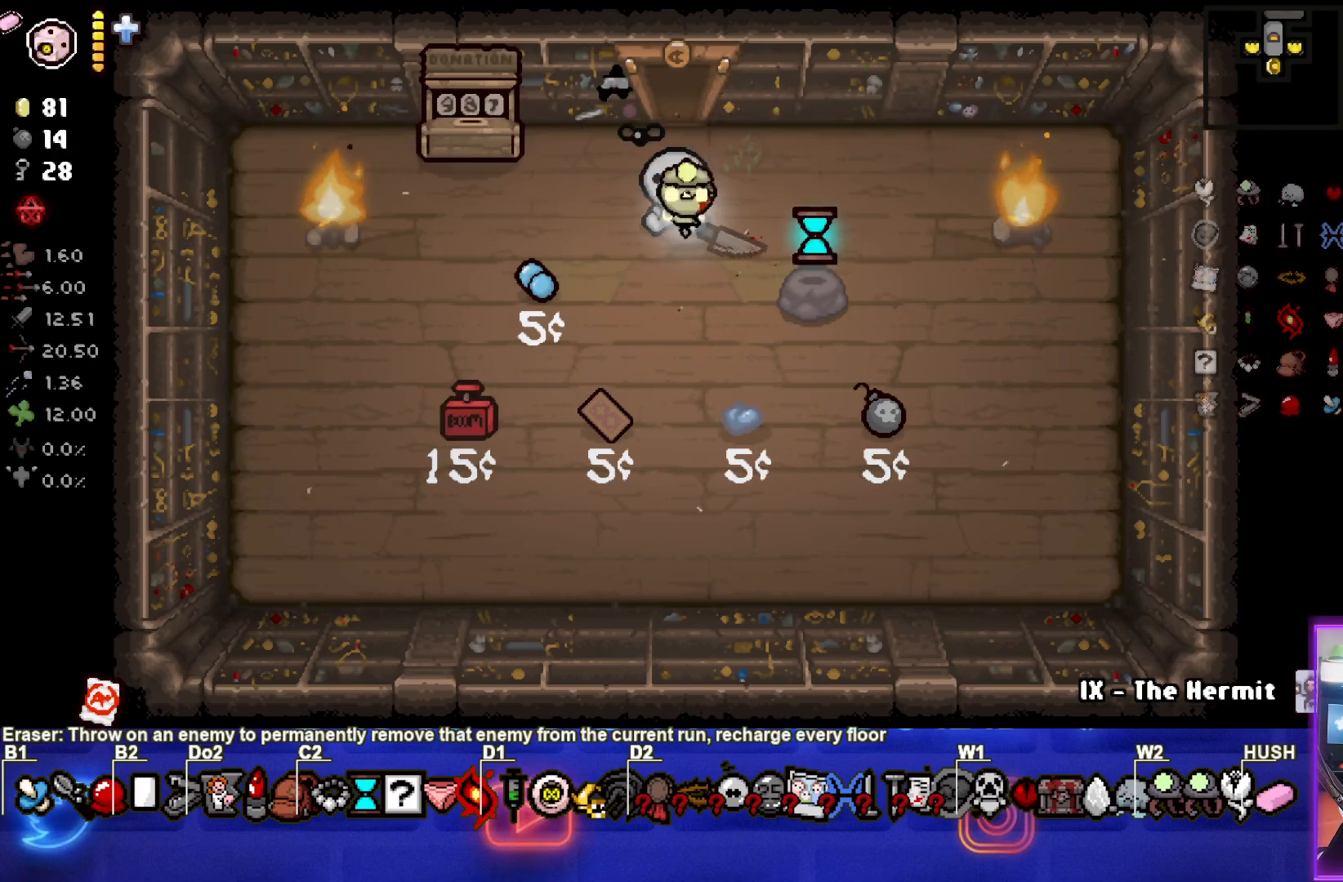
{"buttons": [], "left_stick": "center", "events": []}
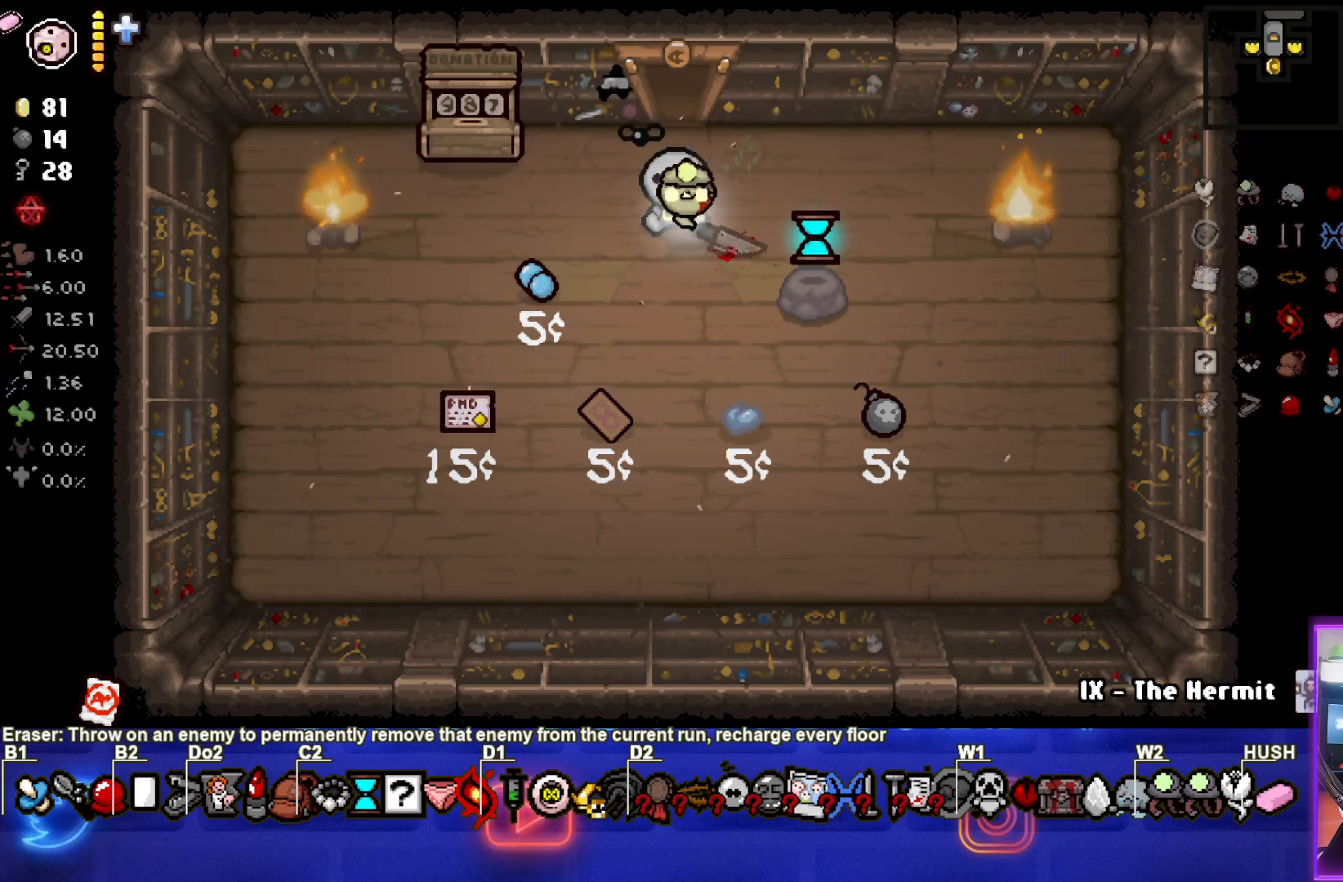
{"buttons": [], "left_stick": "center", "events": []}
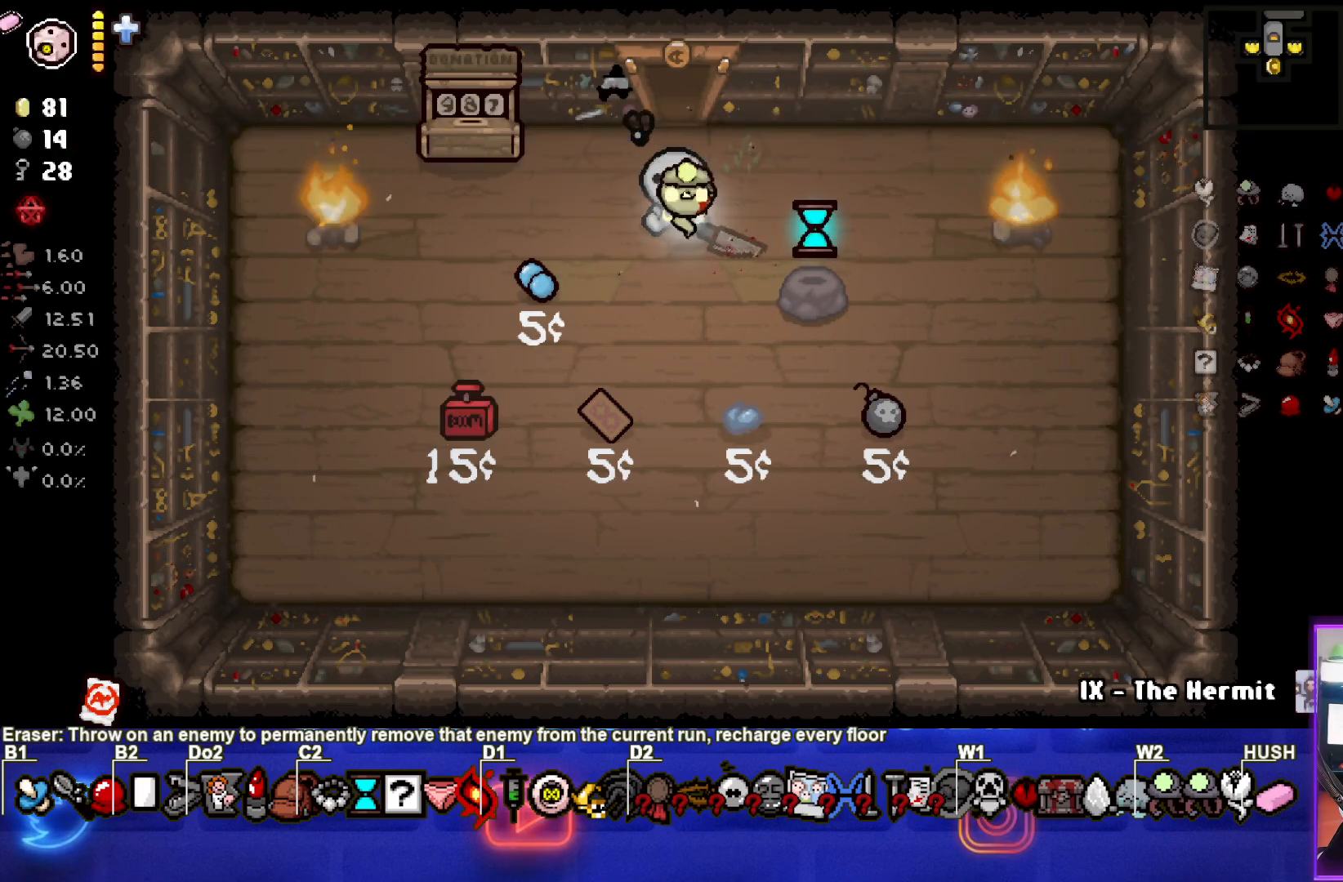
{"buttons": [], "left_stick": "center", "events": []}
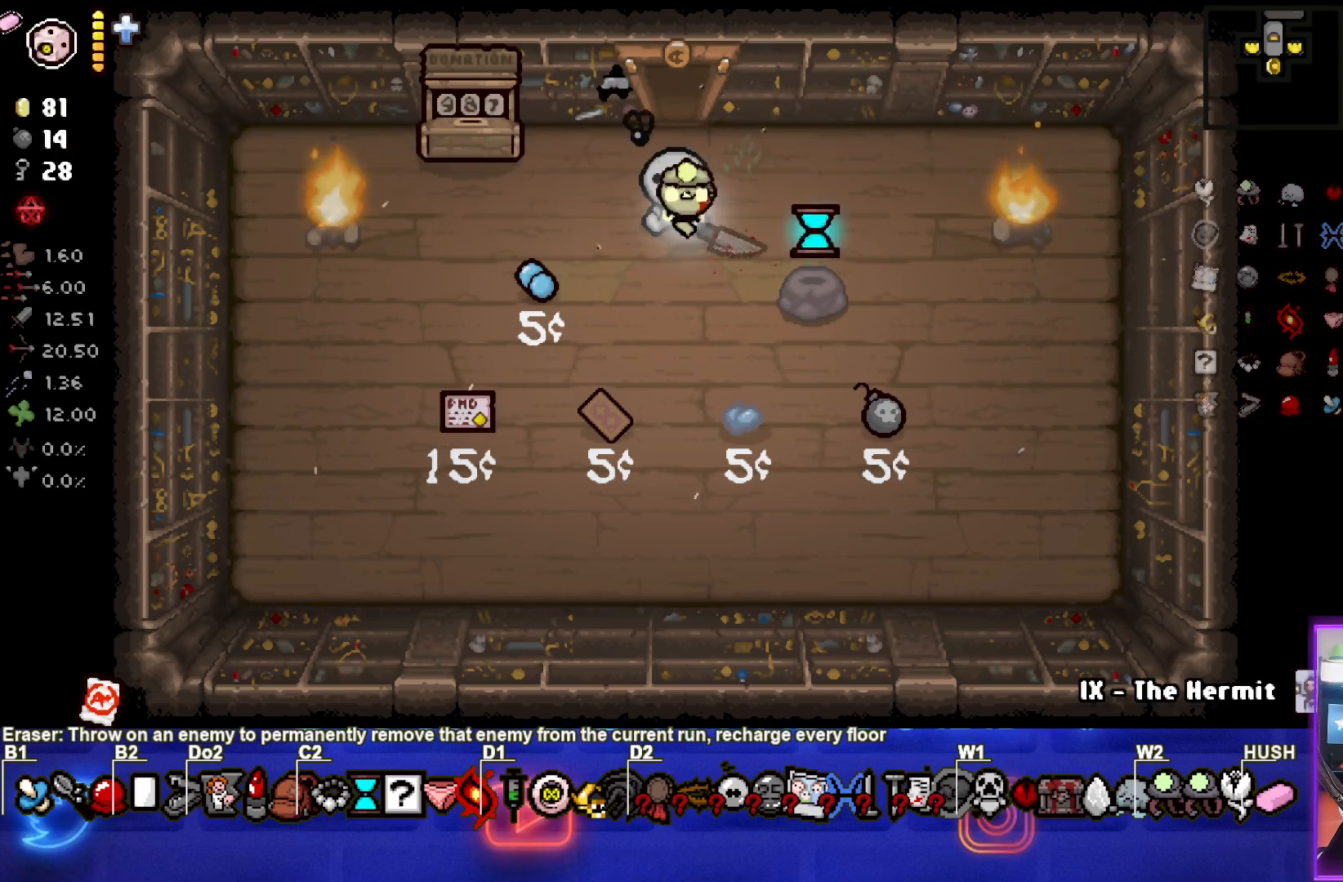
{"buttons": [], "left_stick": "center", "events": []}
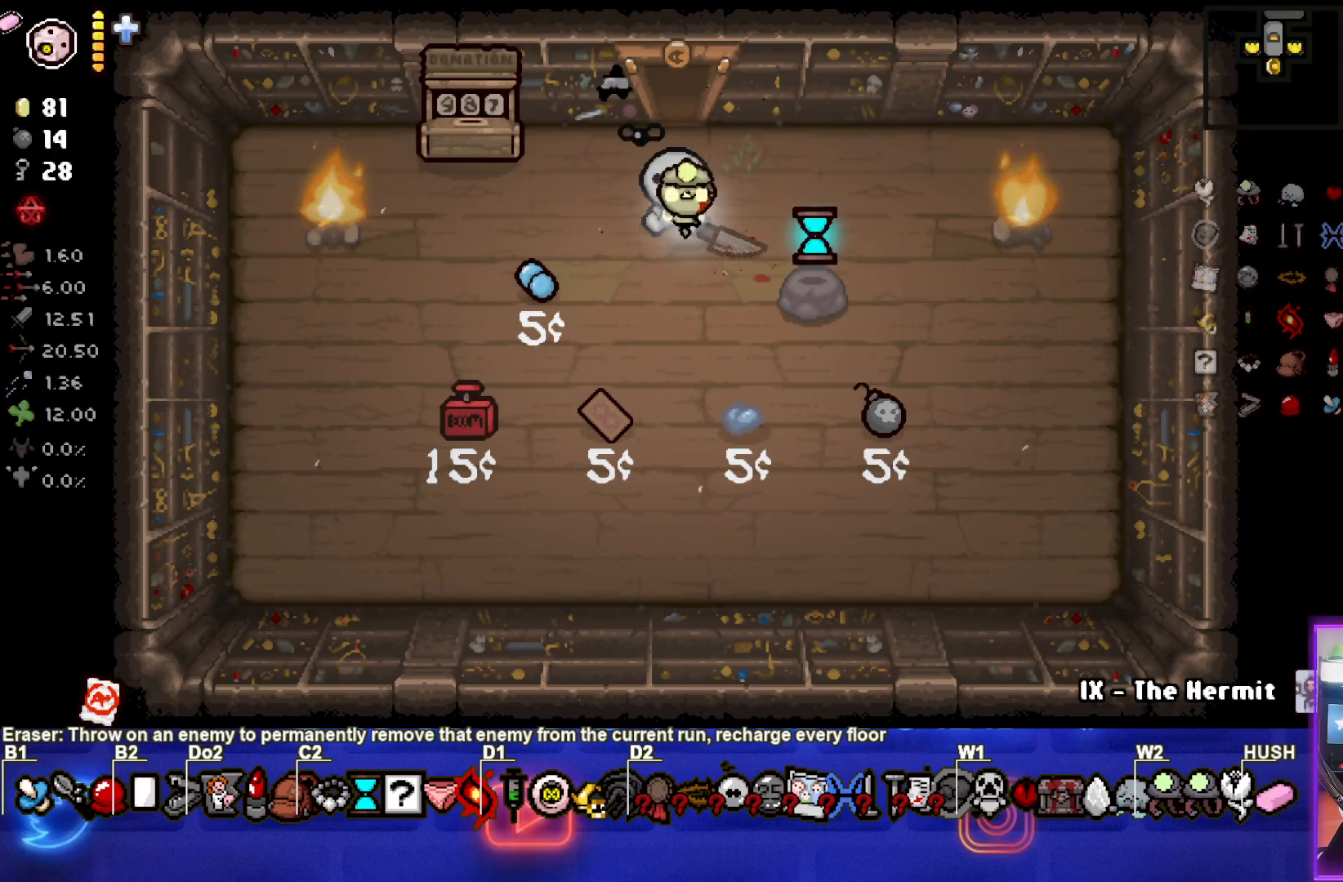
{"buttons": [], "left_stick": "center", "events": []}
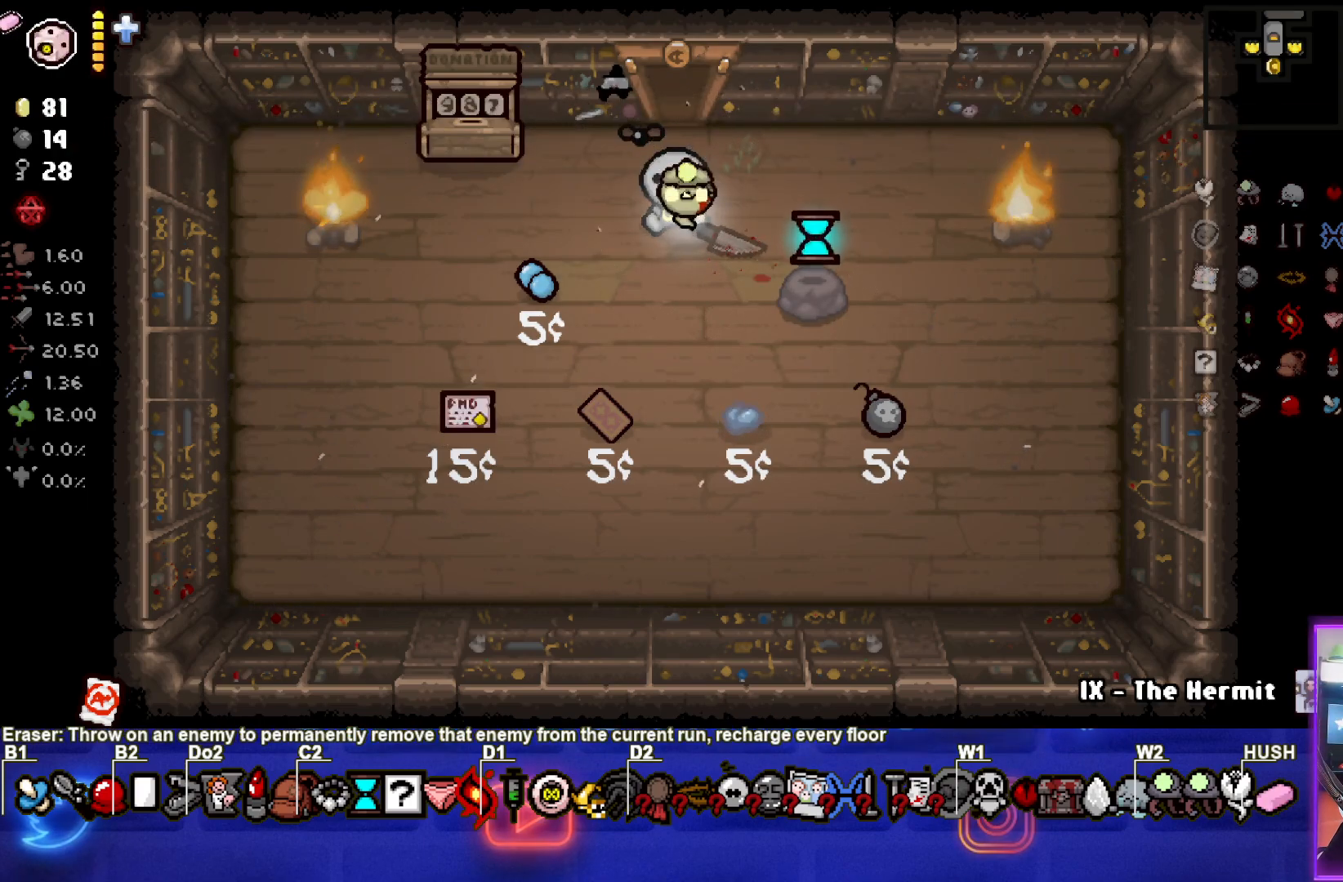
{"buttons": [], "left_stick": "up", "events": [[317, "left_stick", "up"]]}
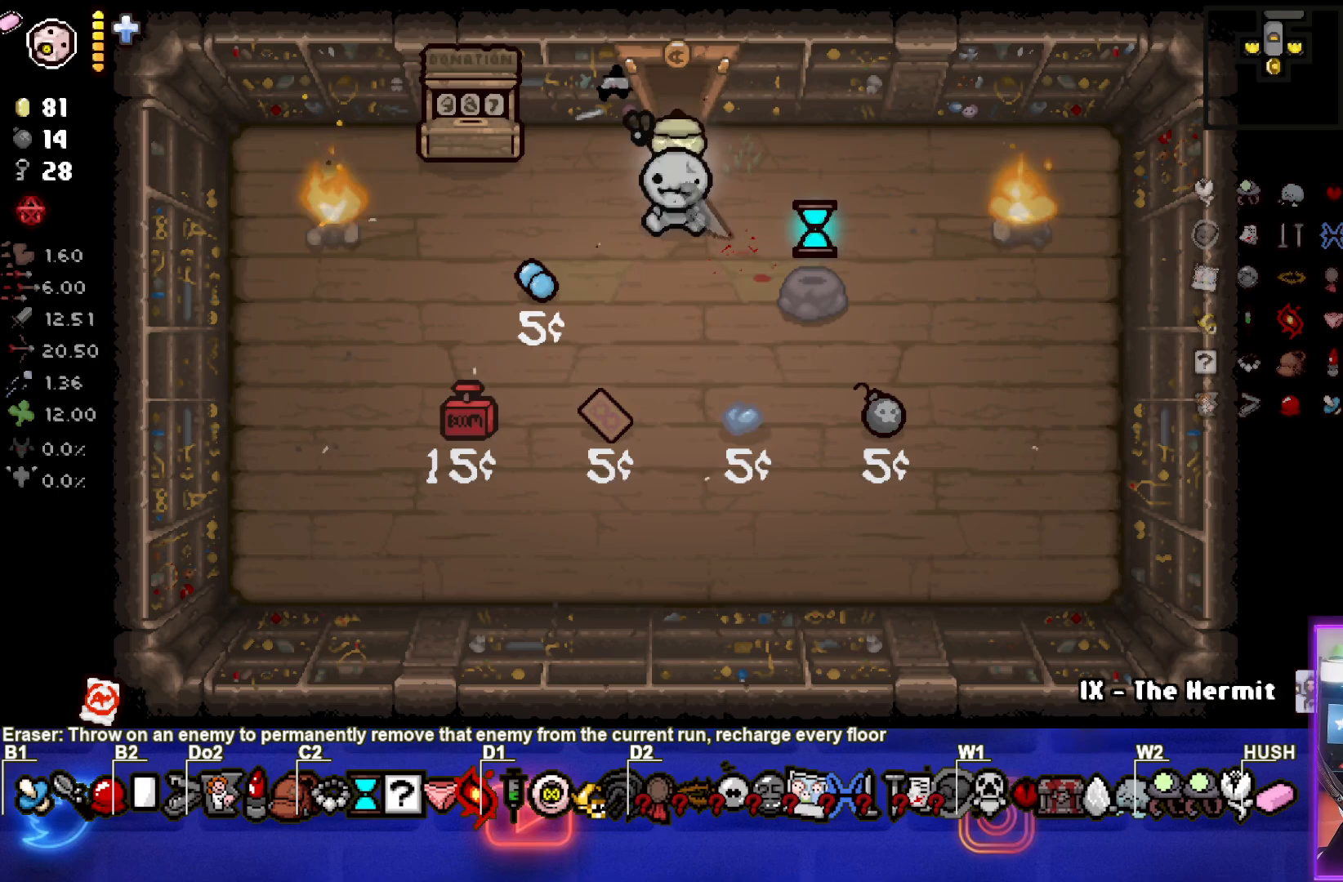
{"buttons": [], "left_stick": "center", "events": [[400, "left_stick", "center"]]}
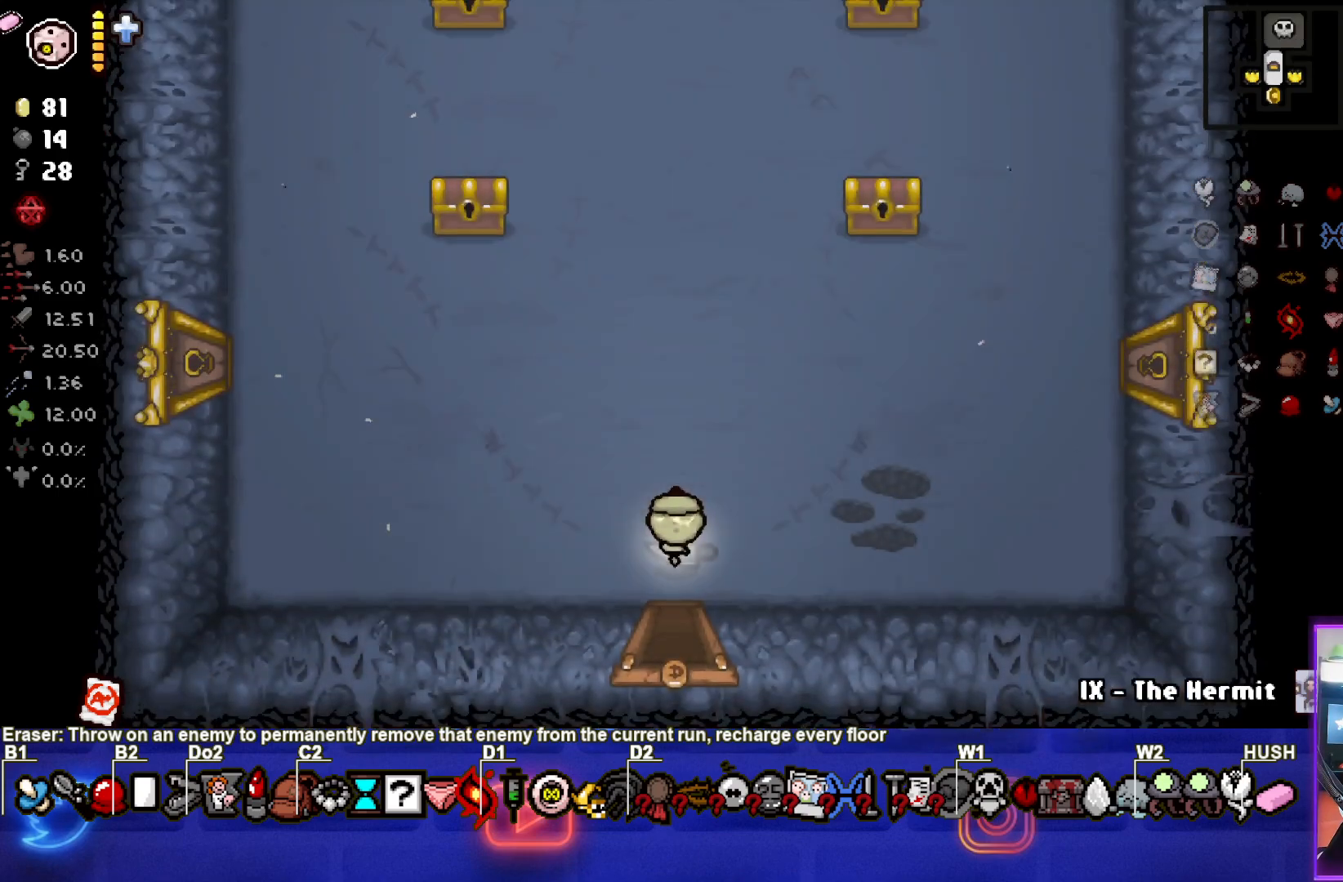
{"buttons": [], "left_stick": "center", "events": [[83, "left_stick", "up-right"], [433, "left_stick", "center"]]}
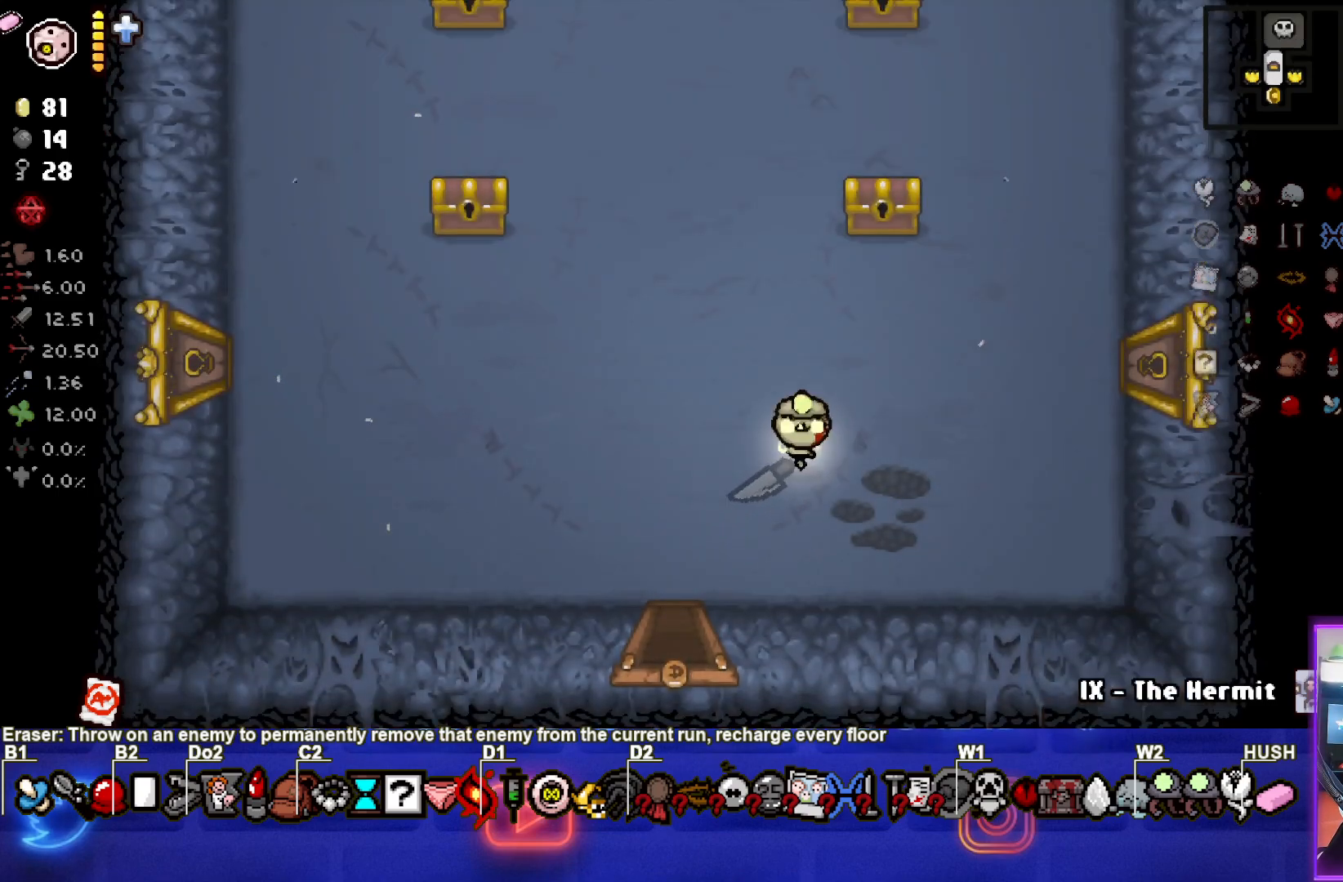
{"buttons": [], "left_stick": "center", "events": [[100, "R2", "down"], [283, "R2", "up"], [350, "R2", "down"], [500, "R2", "up"]]}
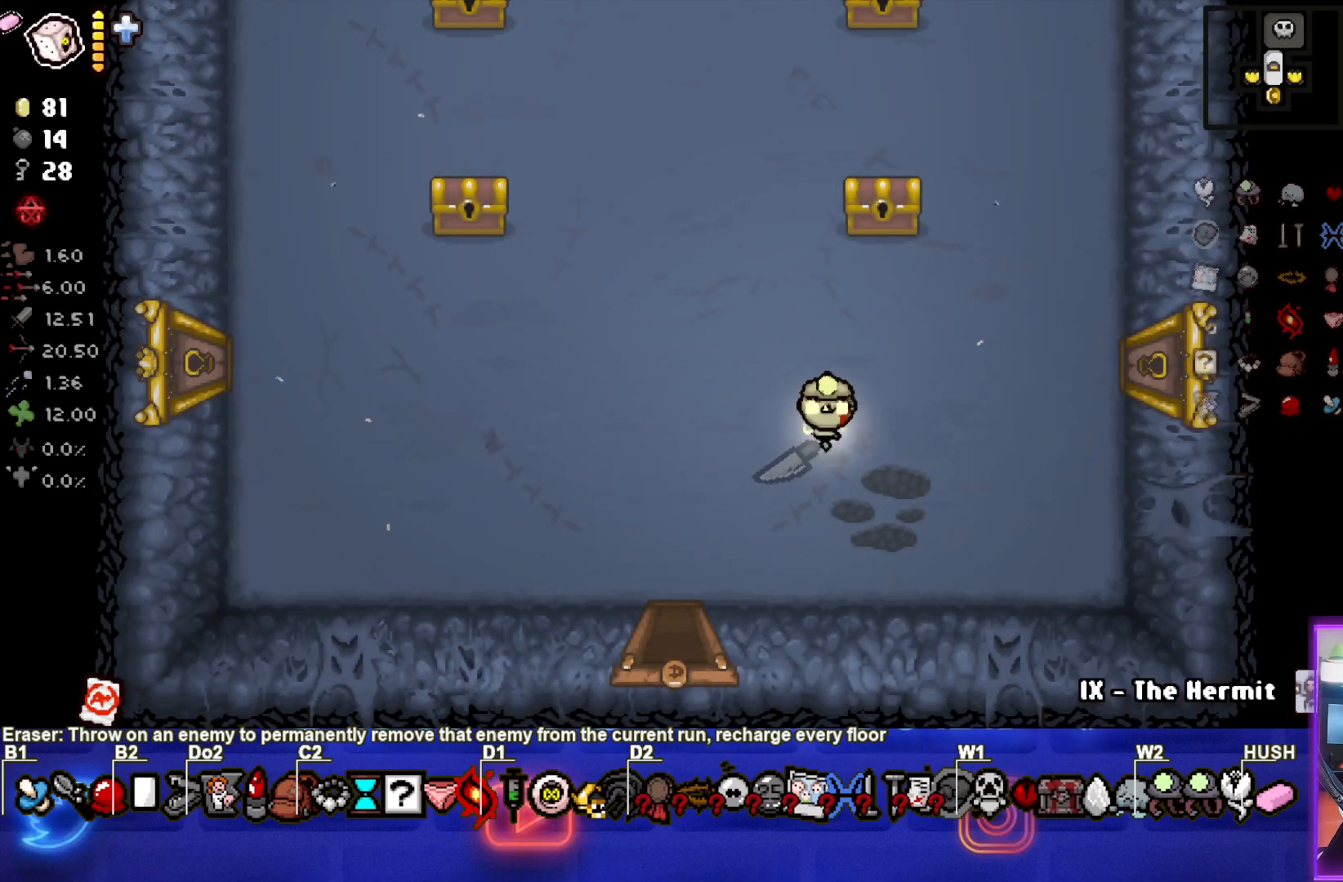
{"buttons": [], "left_stick": "right", "events": [[67, "left_stick", "up-right"], [433, "left_stick", "right"]]}
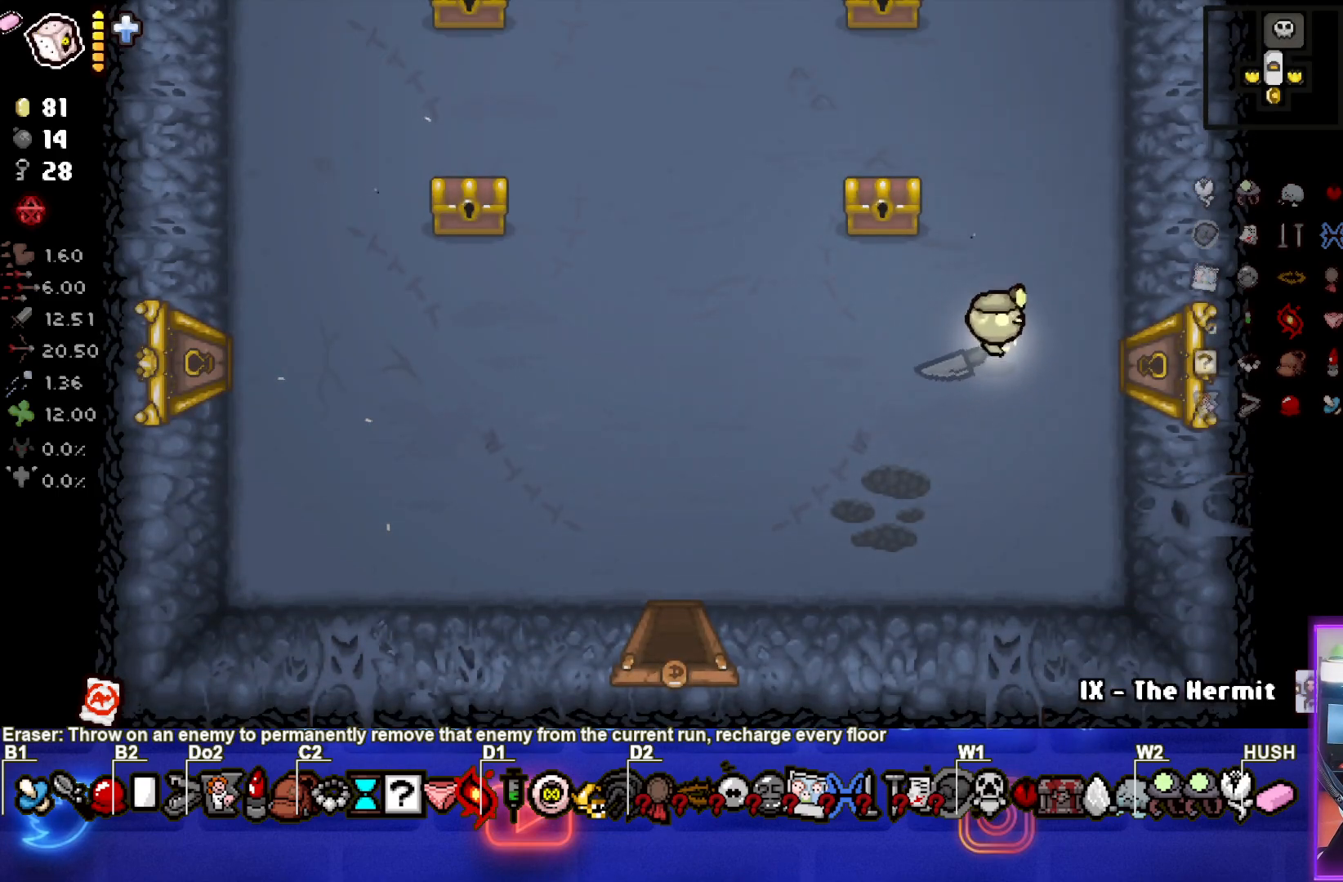
{"buttons": [], "left_stick": "center", "events": [[450, "left_stick", "center"]]}
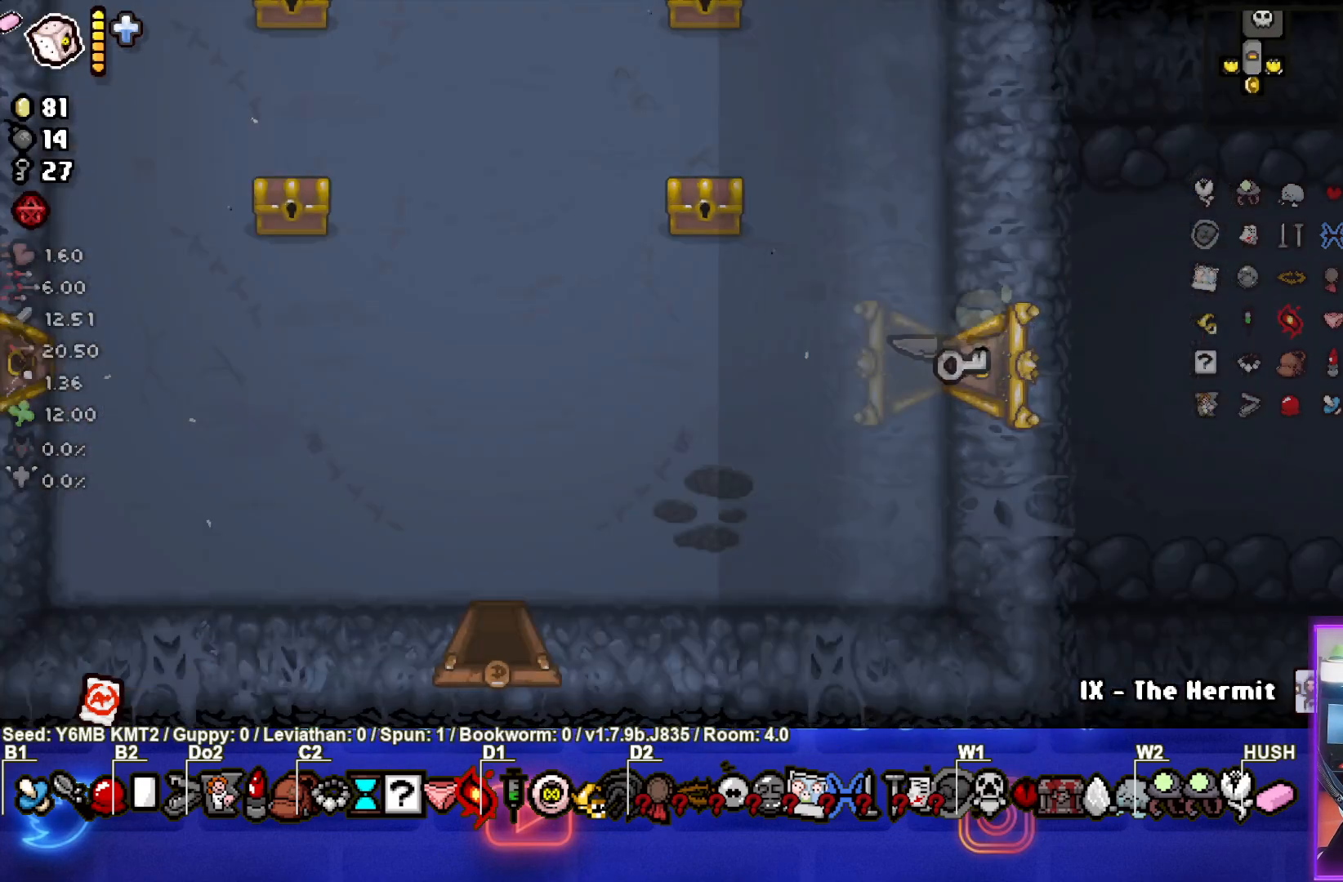
{"buttons": [], "left_stick": "center", "events": []}
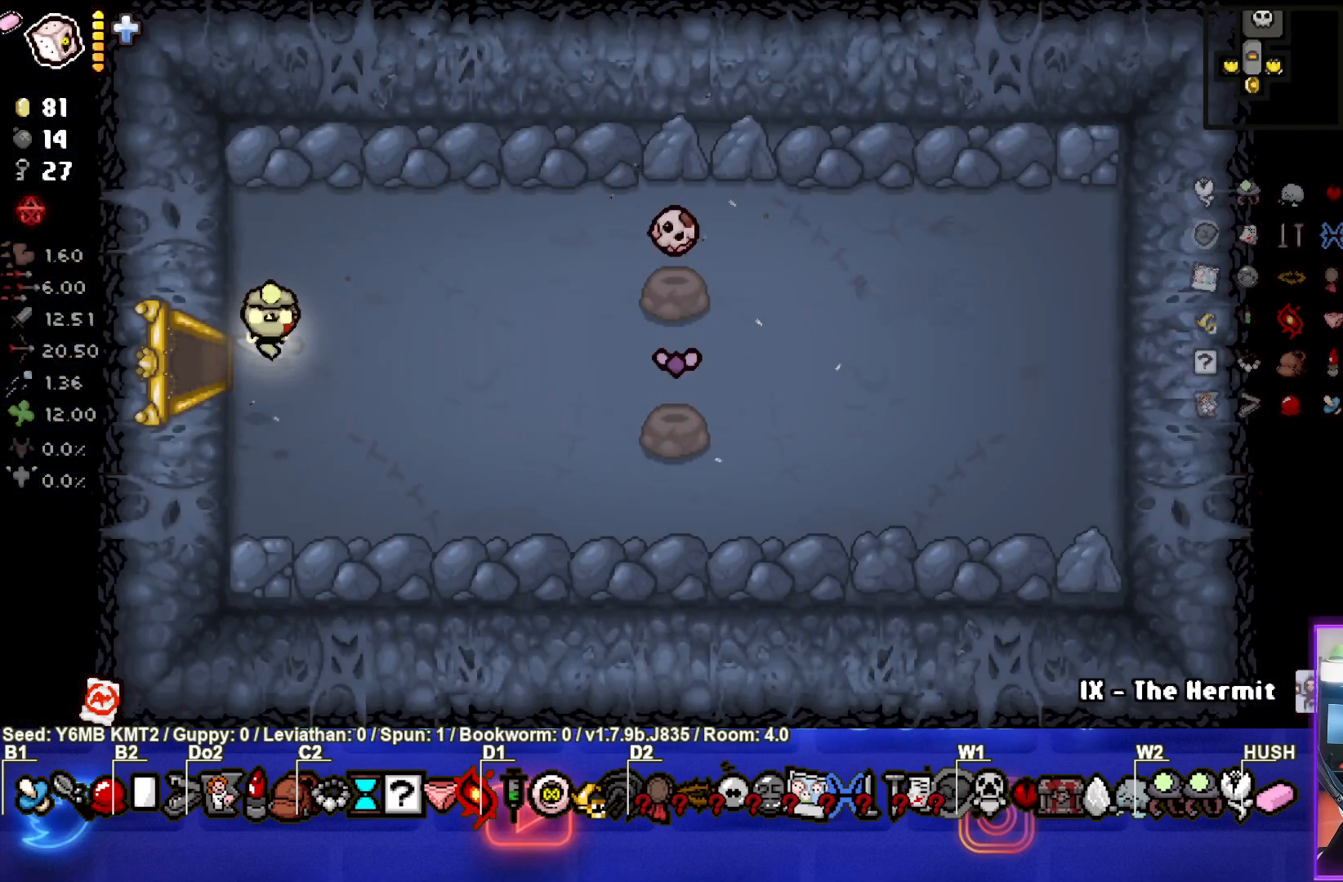
{"buttons": [], "left_stick": "center", "events": []}
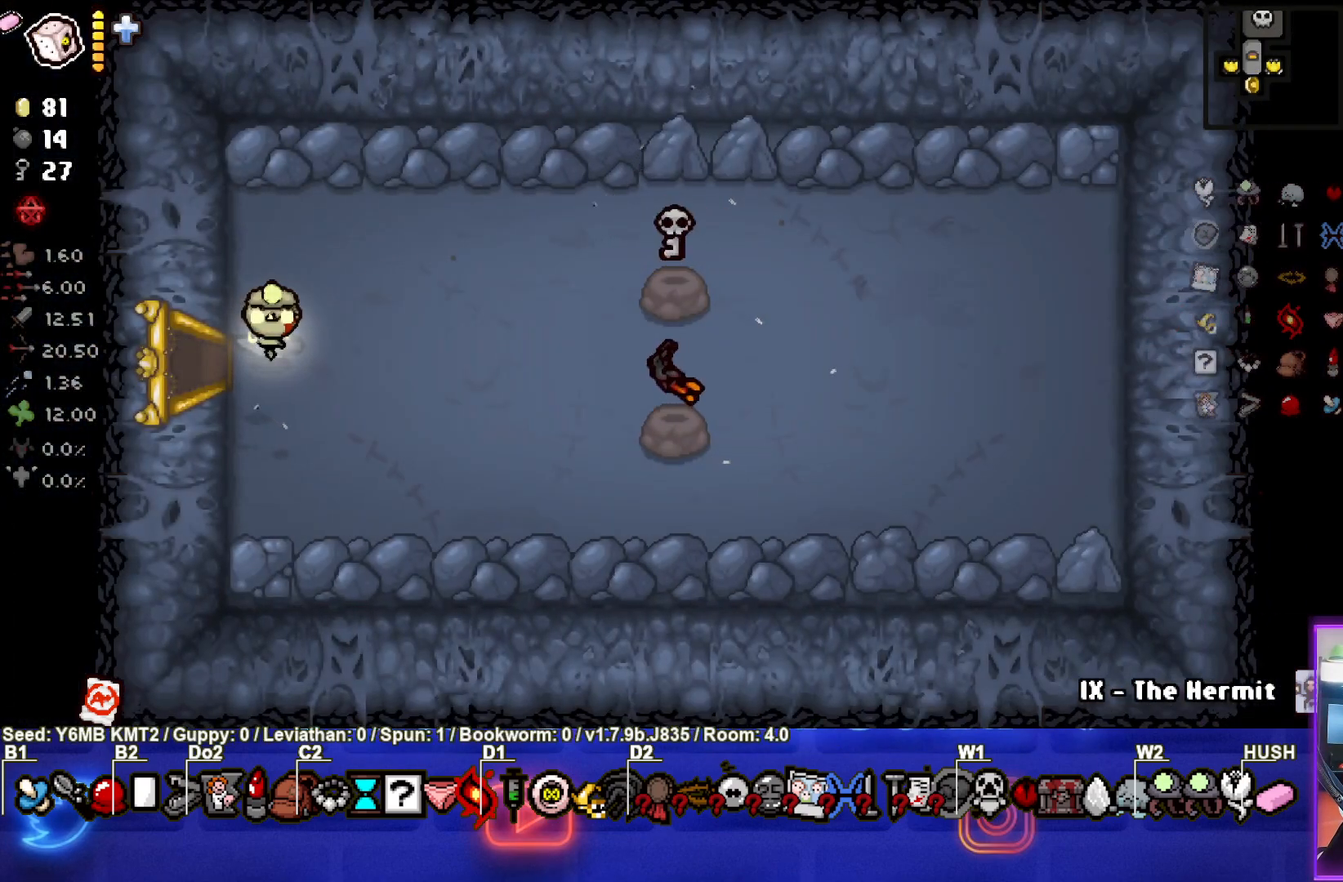
{"buttons": [], "left_stick": "center", "events": [[283, "left_stick", "right"], [483, "left_stick", "center"]]}
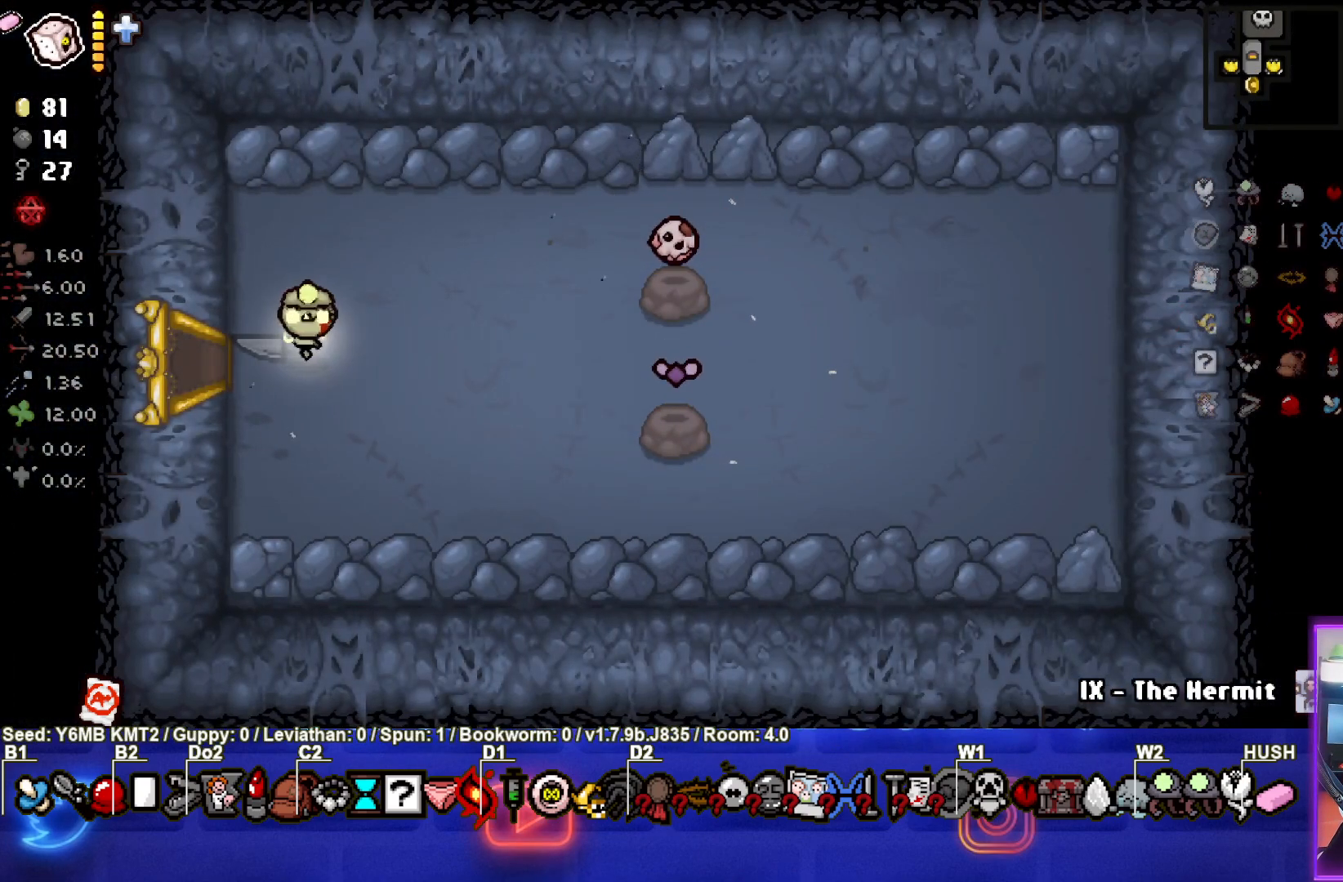
{"buttons": [], "left_stick": "center", "events": []}
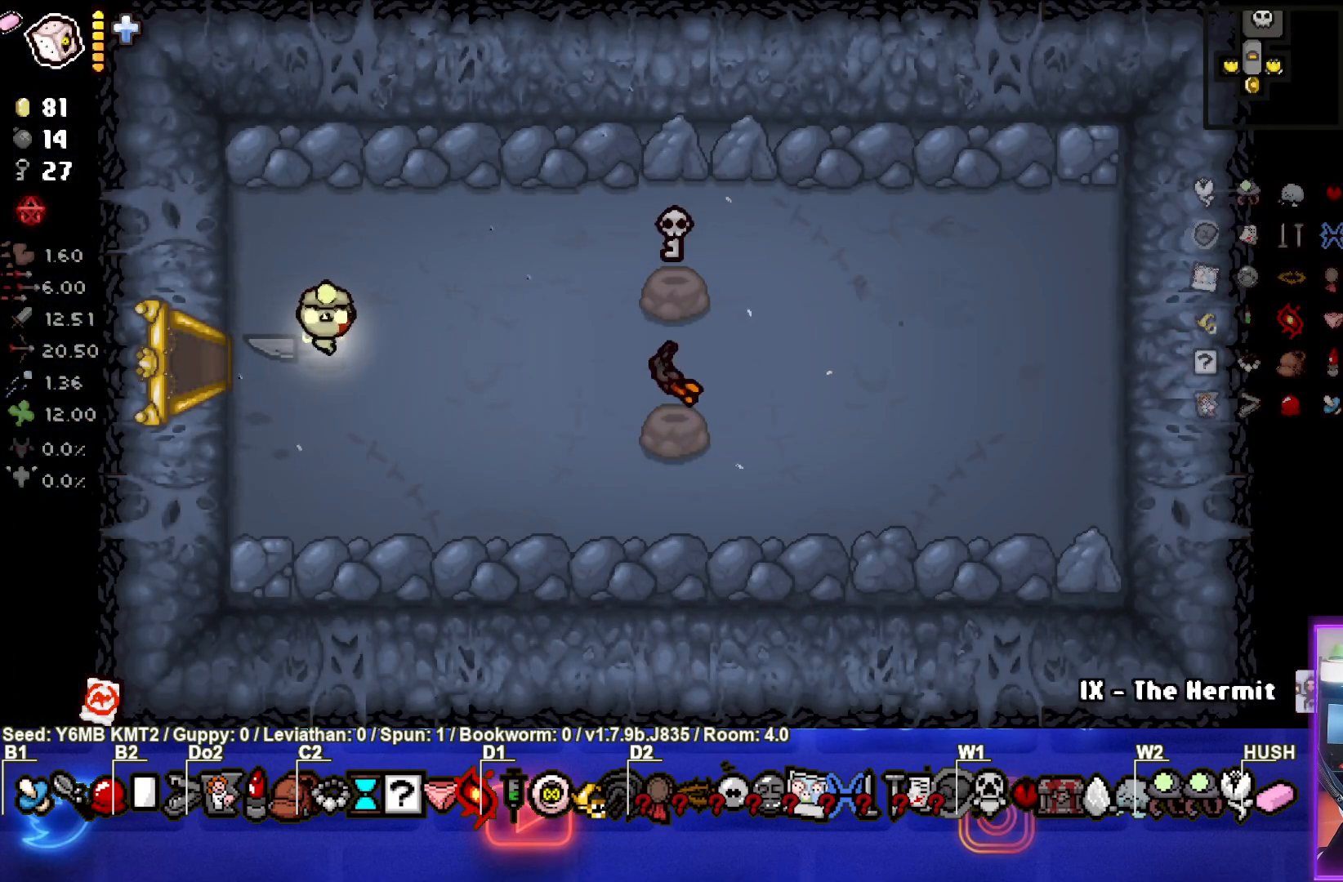
{"buttons": [], "left_stick": "center", "events": [[200, "CIRCLE", "down"], [383, "CIRCLE", "up"]]}